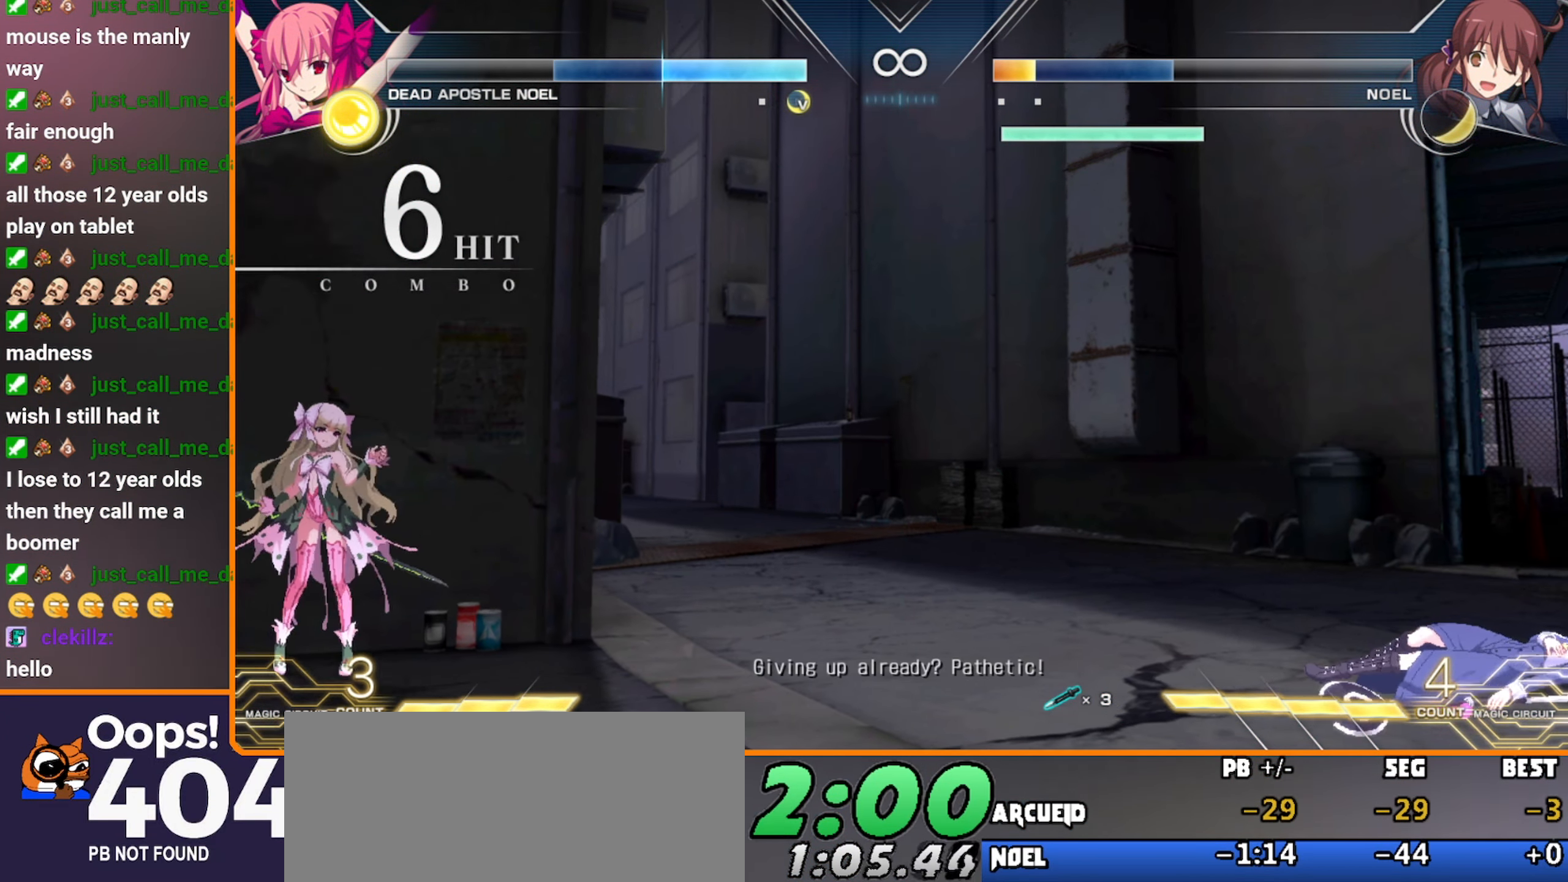
Gameplay with a controller (arcade stick); each line is a JSON object with the inputs held at the frame after it (dt_ms = milliseconds from this image to that frame). "events" lists button and stick changes between this image and that frame as [ms after this image, input, new state], when the widget could be followed in between. Not read: L3 R3 S.
{"dt_ms": 500, "buttons": [], "left_stick": "center", "events": [[17, "START", "down"], [50, "START", "up"], [100, "START", "down"], [133, "START", "up"], [150, "START", "down"], [217, "START", "up"], [233, "START", "down"], [267, "START", "up"], [317, "START", "down"], [333, "START", "up"], [383, "START", "down"], [400, "START", "up"], [450, "START", "down"], [483, "START", "up"]]}
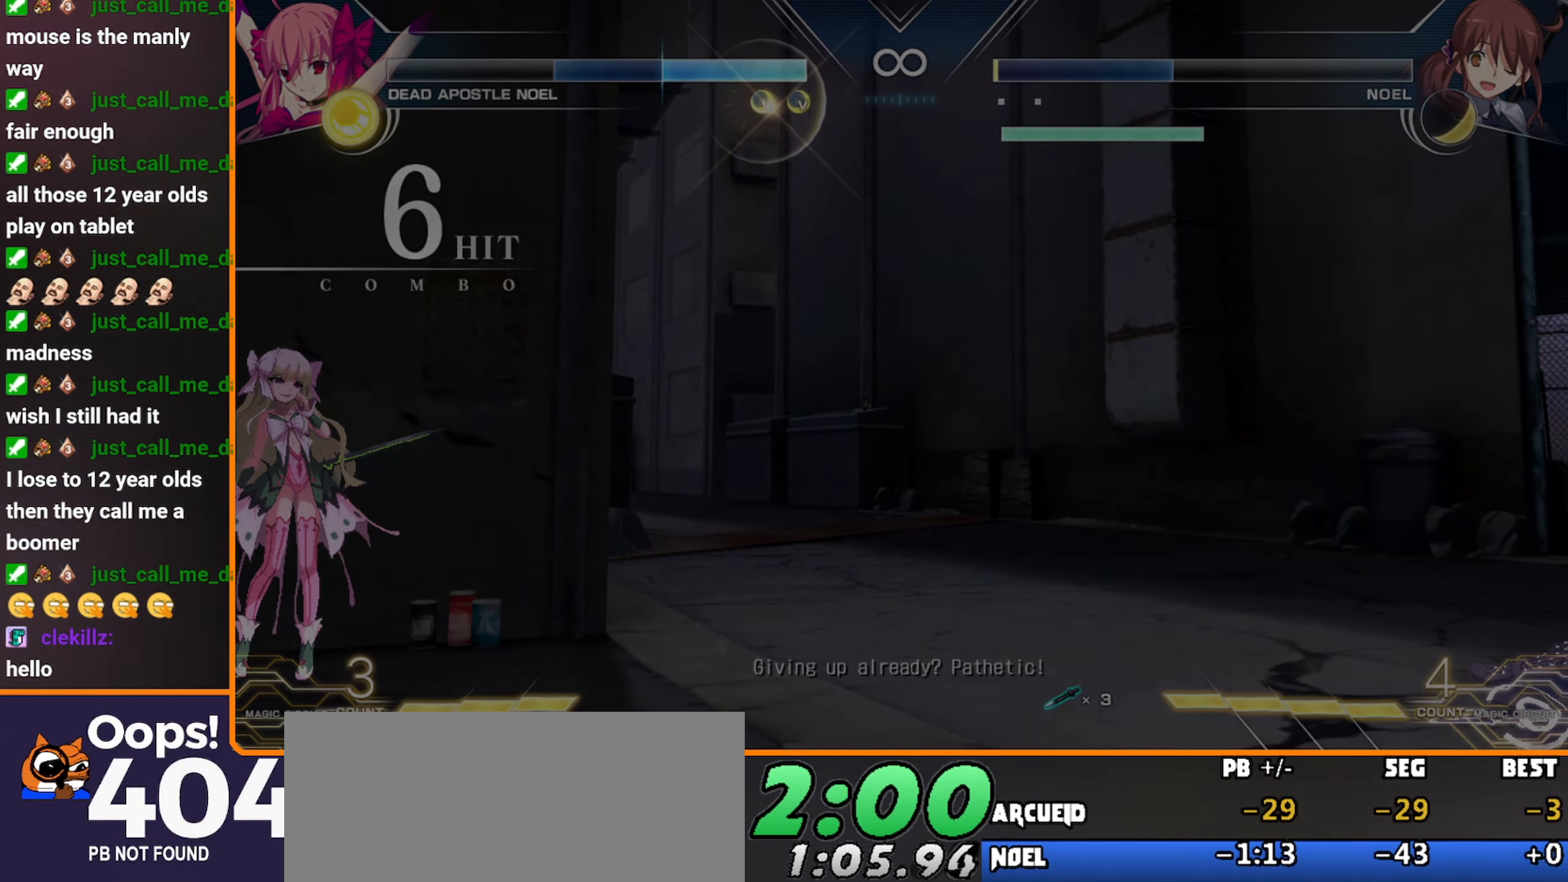
{"dt_ms": 500, "buttons": ["START"], "left_stick": "center", "events": [[83, "START", "down"], [133, "START", "up"], [167, "START", "down"], [267, "START", "up"], [317, "START", "down"]]}
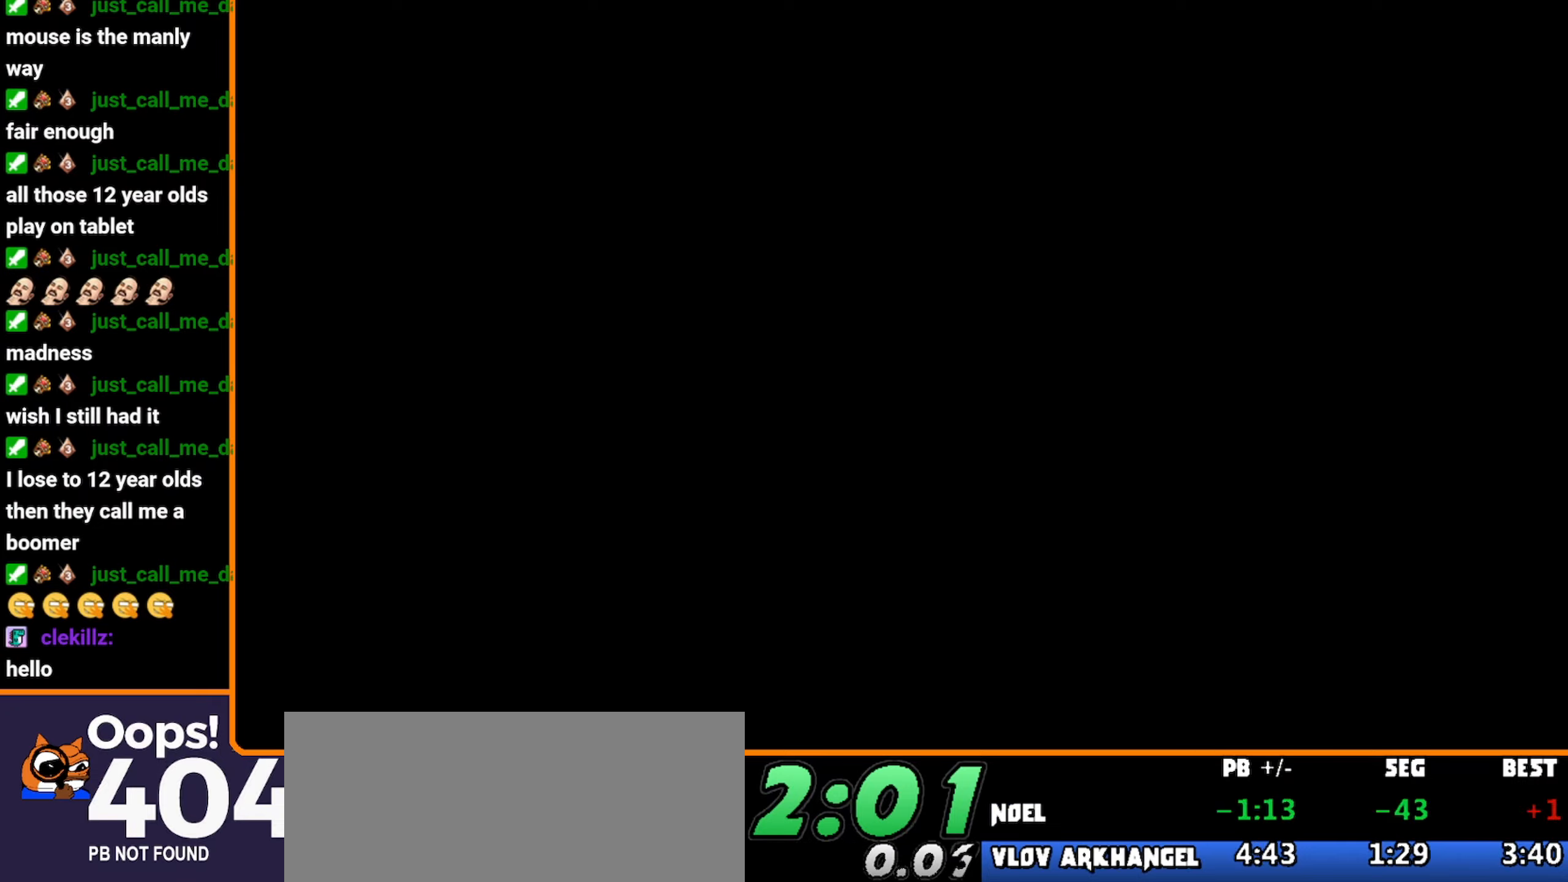
{"dt_ms": 500, "buttons": ["START"], "left_stick": "center", "events": [[84, "START", "up"], [167, "START", "down"], [217, "START", "up"], [267, "START", "down"], [367, "START", "up"], [434, "START", "down"]]}
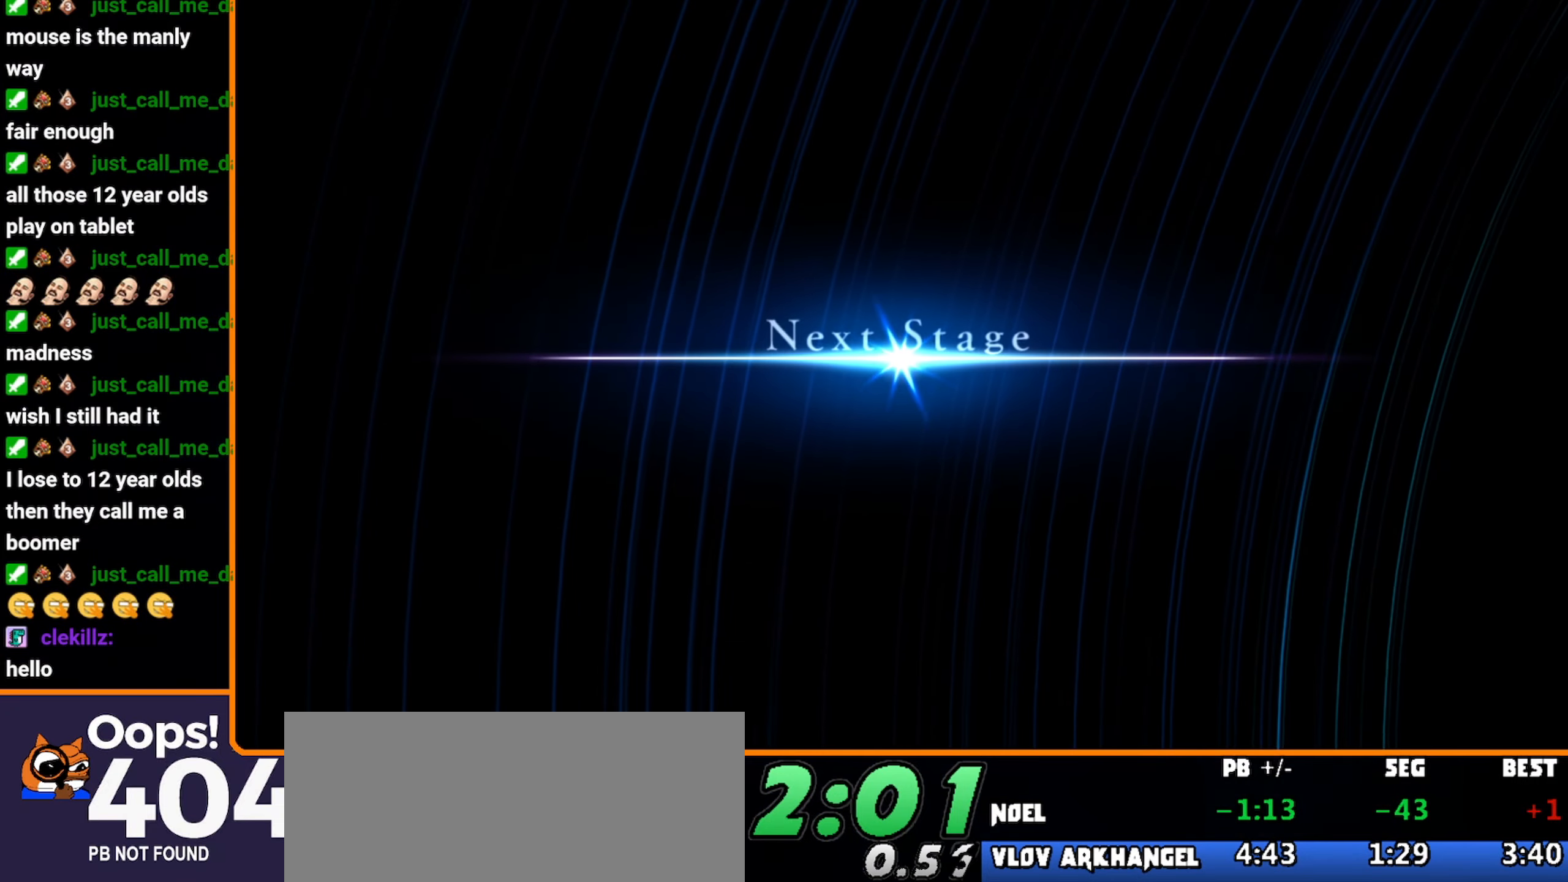
{"dt_ms": 500, "buttons": [], "left_stick": "center", "events": [[17, "START", "up"]]}
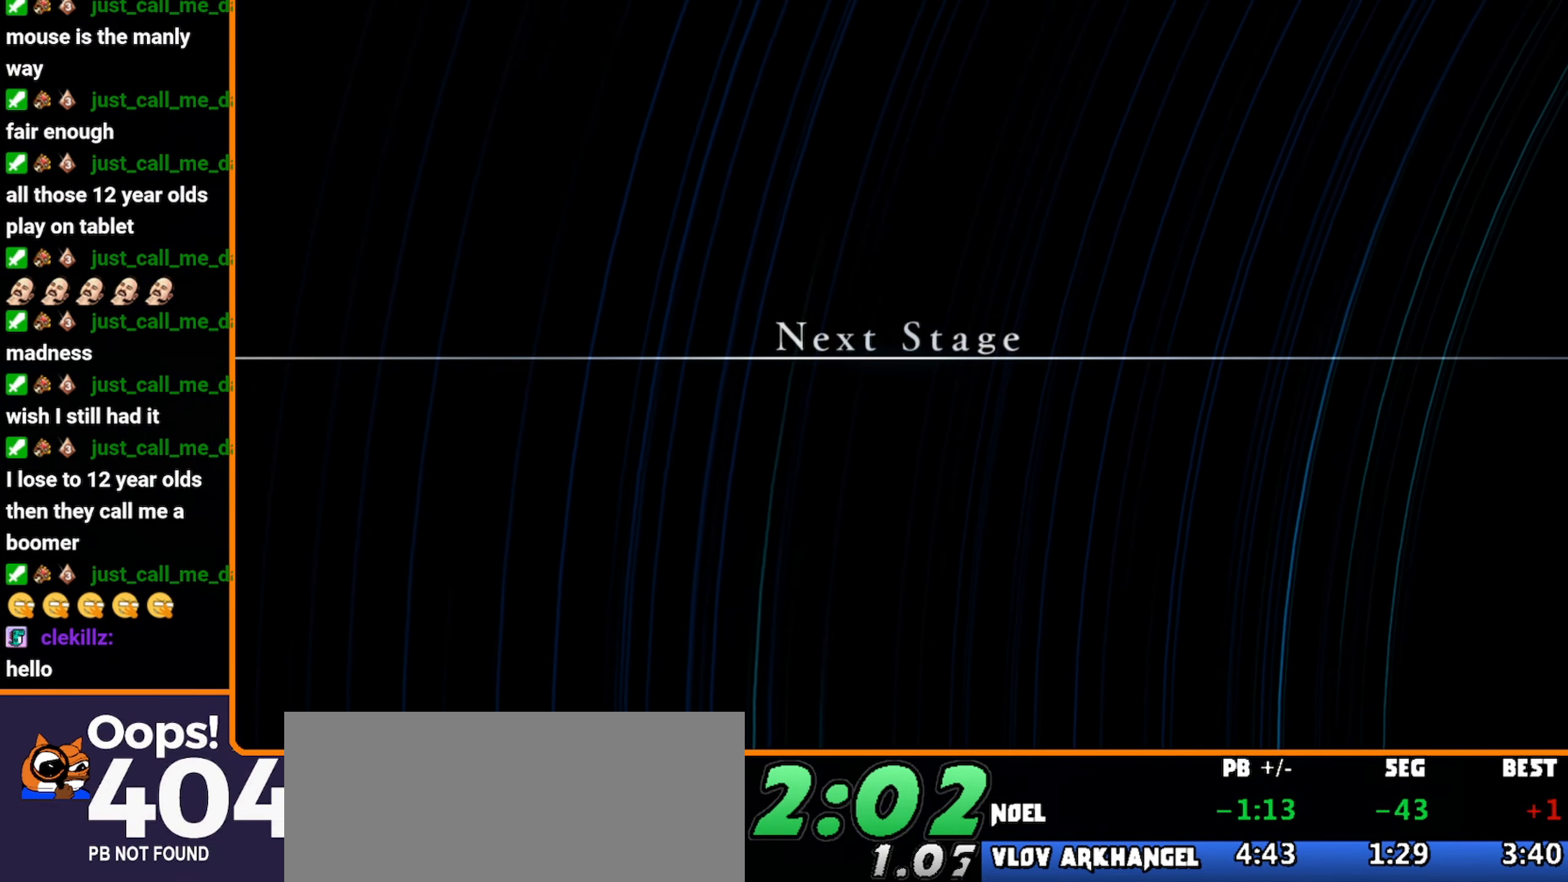
{"dt_ms": 500, "buttons": [], "left_stick": "center", "events": [[67, "START", "down"], [117, "START", "up"], [167, "START", "down"], [267, "START", "up"], [317, "START", "down"], [417, "START", "up"], [484, "START", "down"], [500, "START", "up"]]}
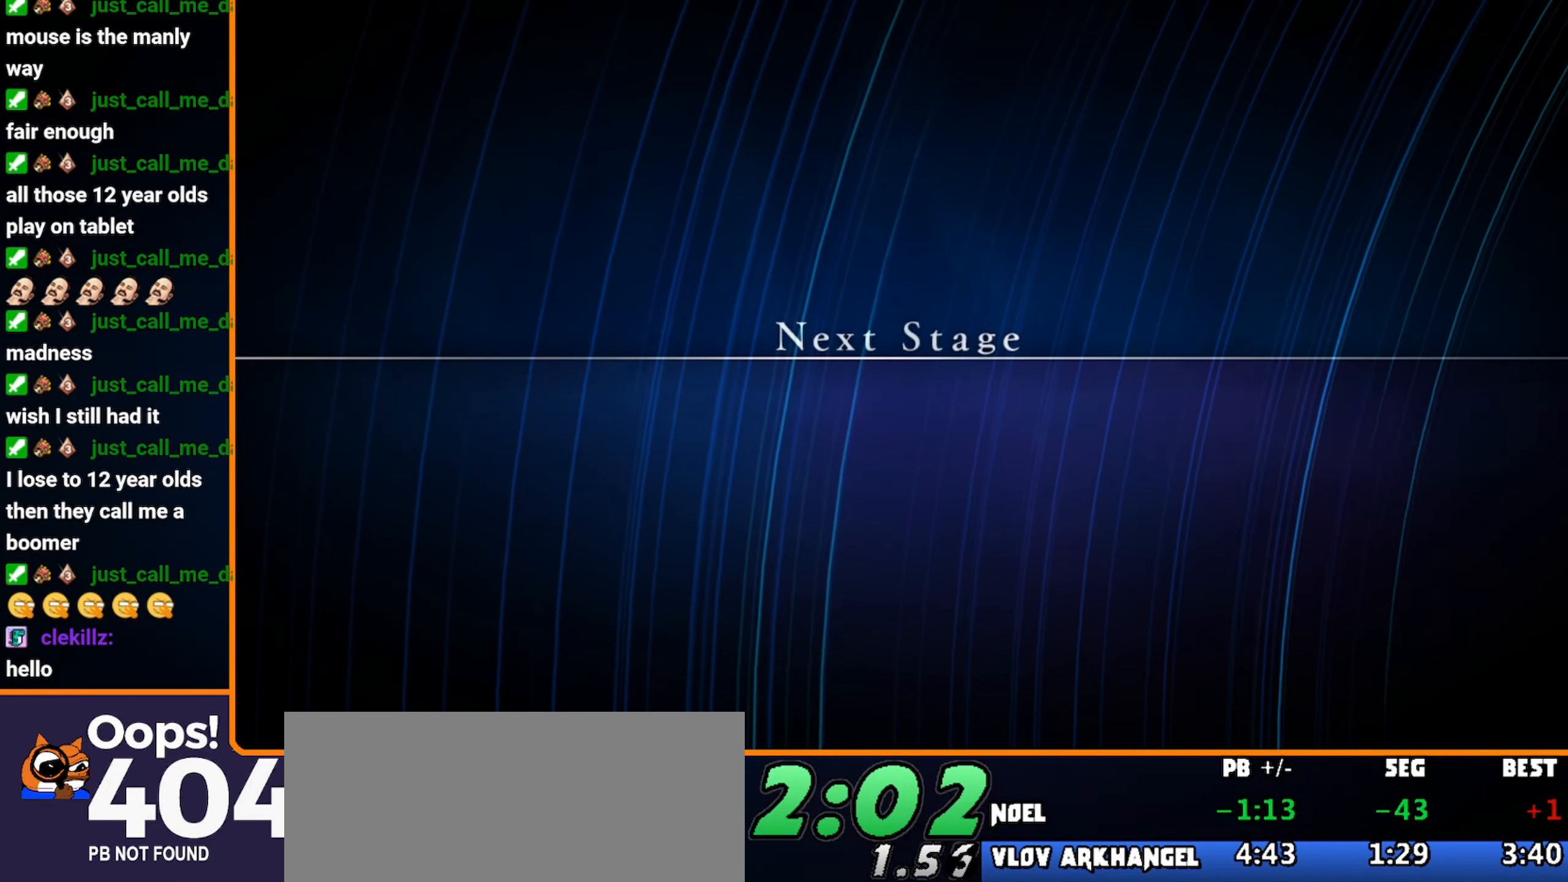
{"dt_ms": 500, "buttons": [], "left_stick": "center", "events": [[17, "START", "down"], [50, "START", "up"], [150, "START", "down"], [200, "START", "up"], [317, "START", "down"], [350, "START", "up"], [450, "START", "down"], [500, "START", "up"]]}
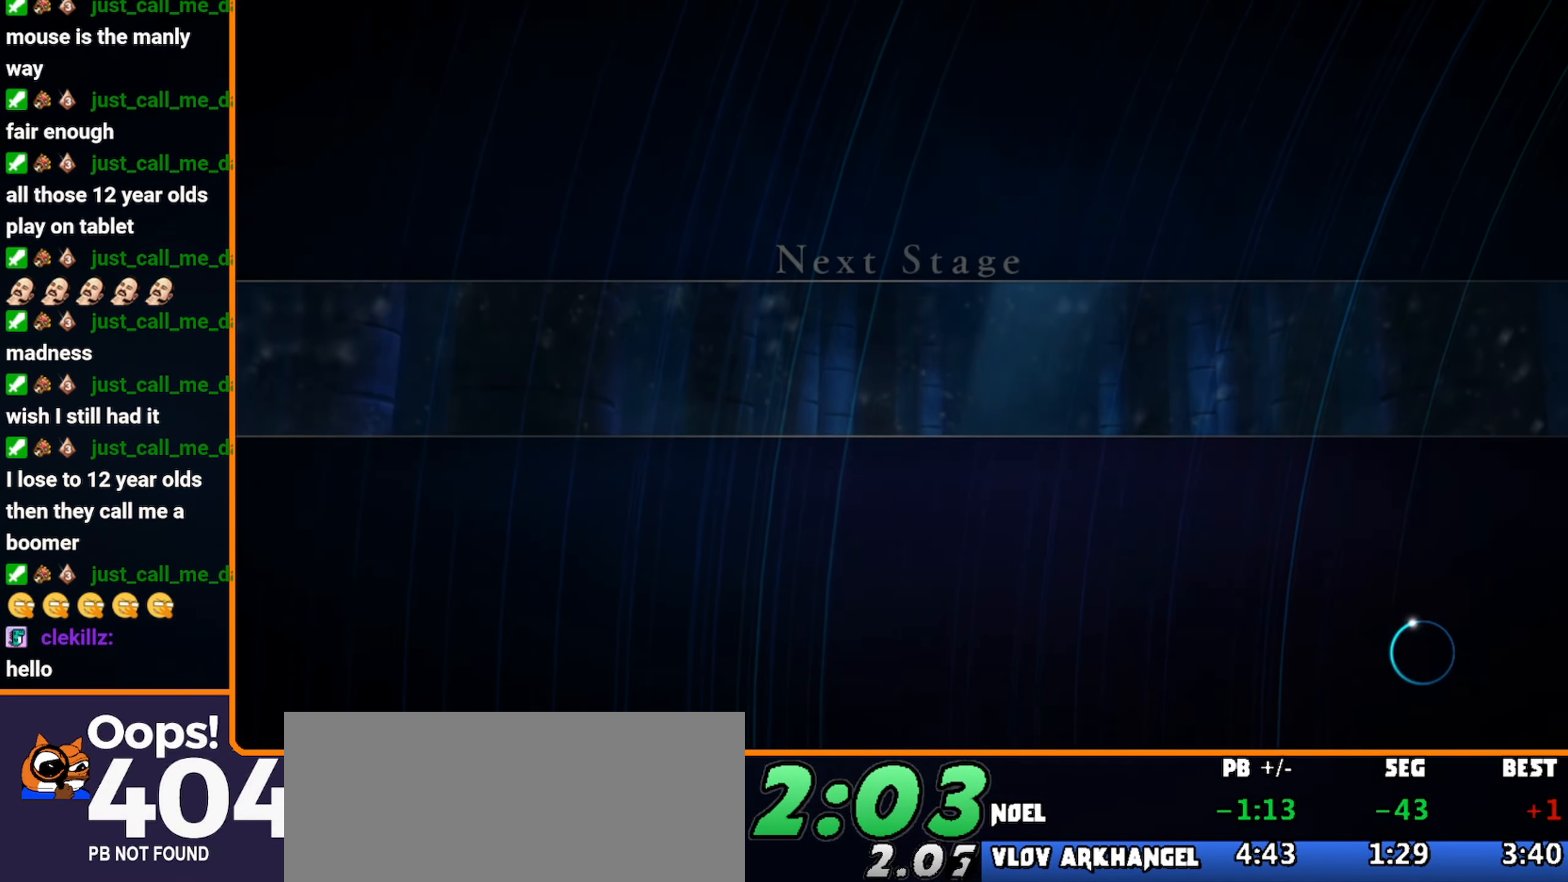
{"dt_ms": 500, "buttons": ["START"], "left_stick": "center", "events": [[384, "START", "down"], [450, "START", "up"], [500, "START", "down"]]}
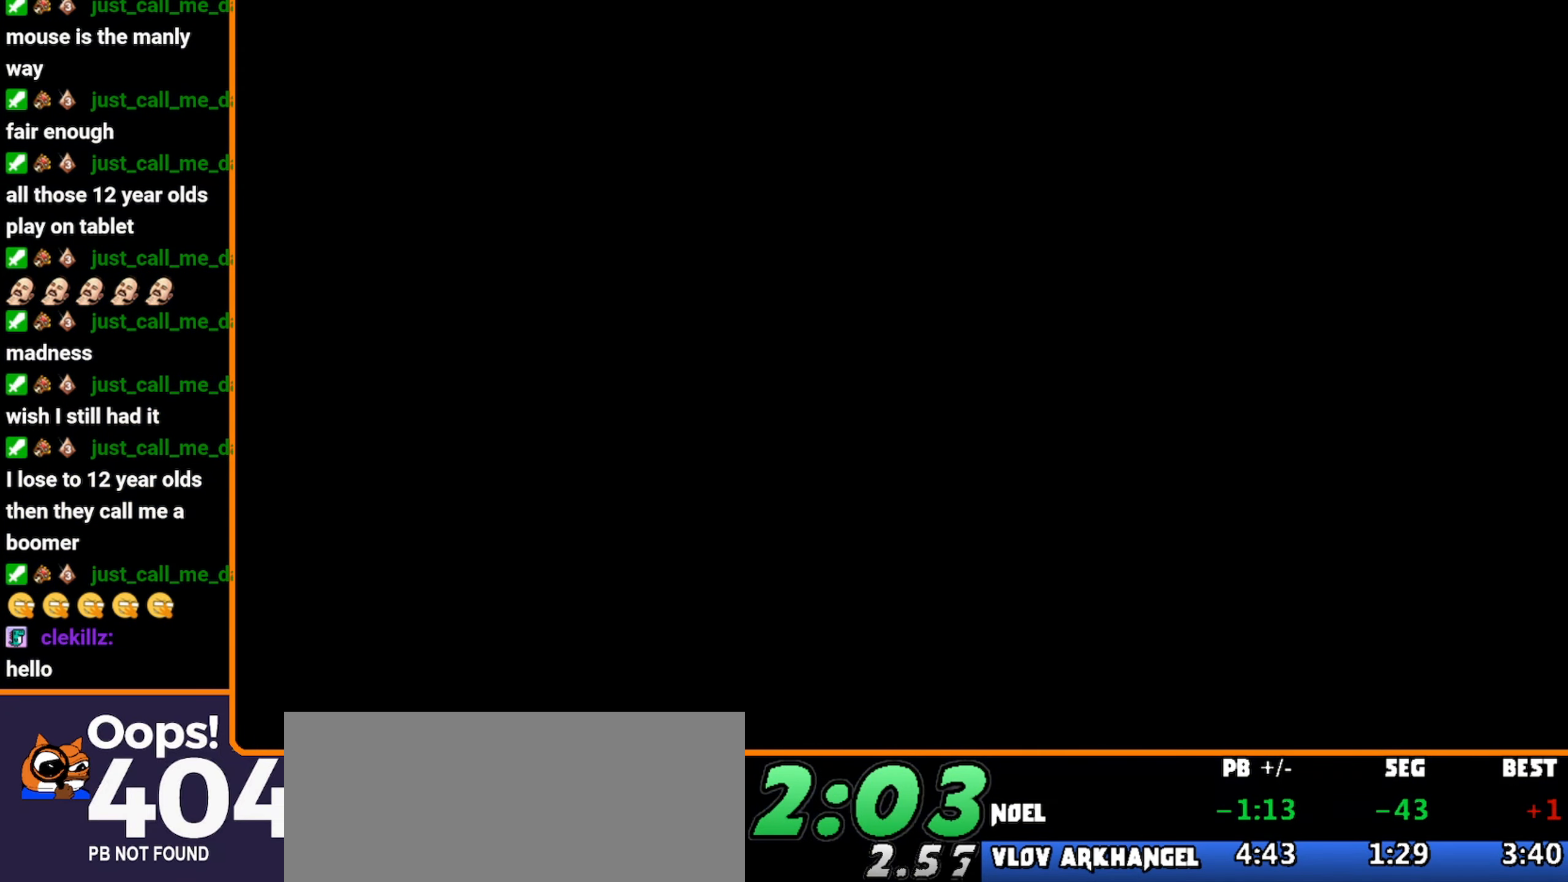
{"dt_ms": 500, "buttons": [], "left_stick": "center", "events": [[34, "START", "up"], [50, "START", "down"], [100, "START", "up"], [350, "START", "down"], [400, "START", "up"]]}
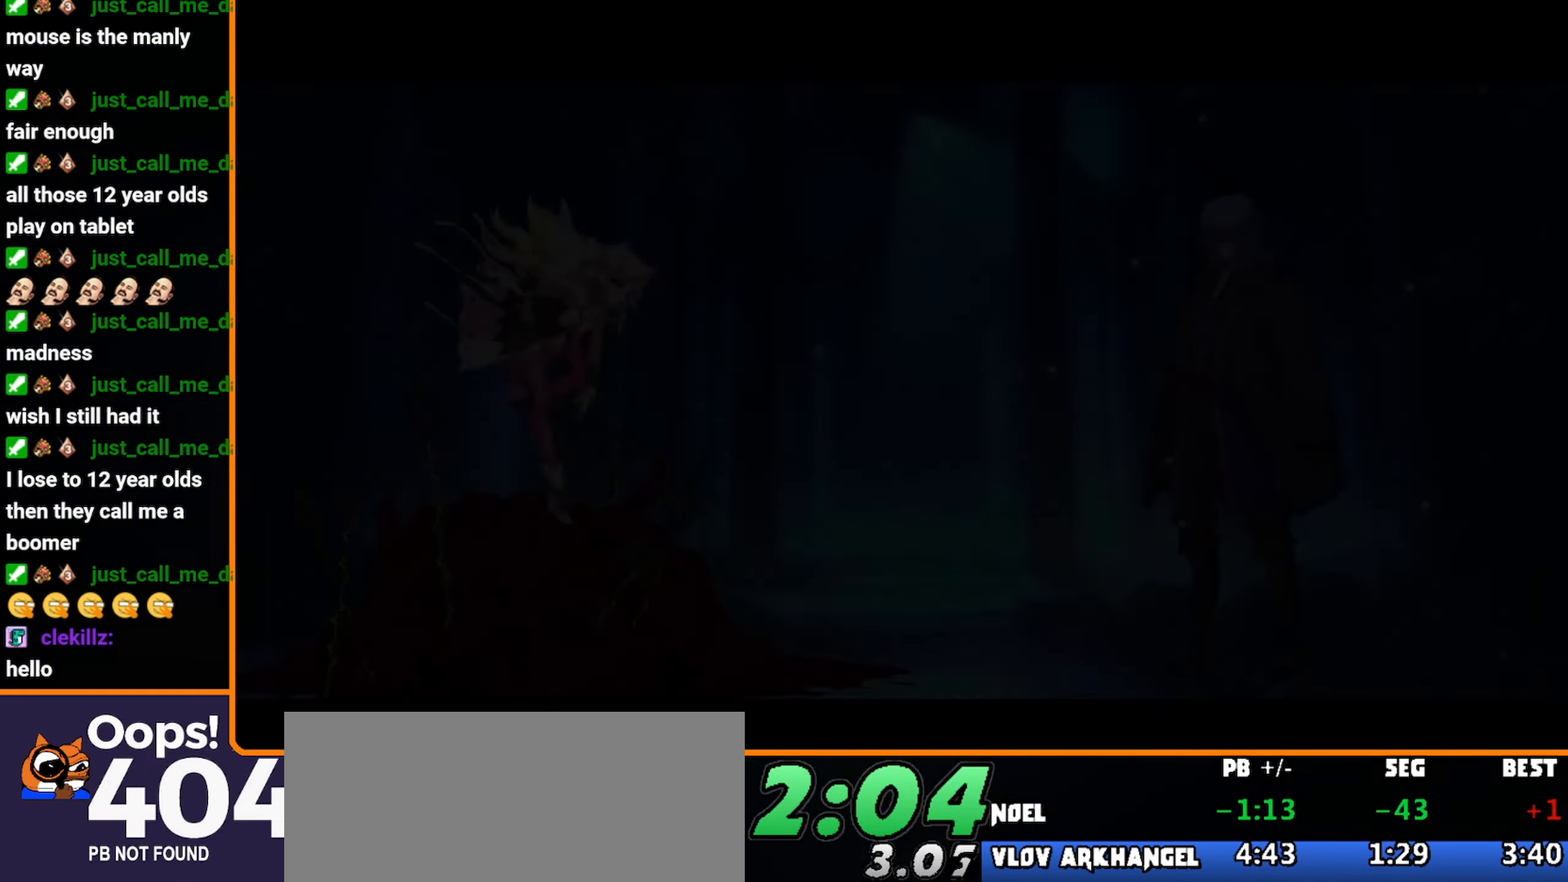
{"dt_ms": 500, "buttons": [], "left_stick": "center", "events": [[17, "START", "down"], [50, "START", "up"], [100, "START", "down"], [117, "START", "up"], [250, "START", "down"], [350, "START", "up"], [450, "START", "down"], [500, "START", "up"]]}
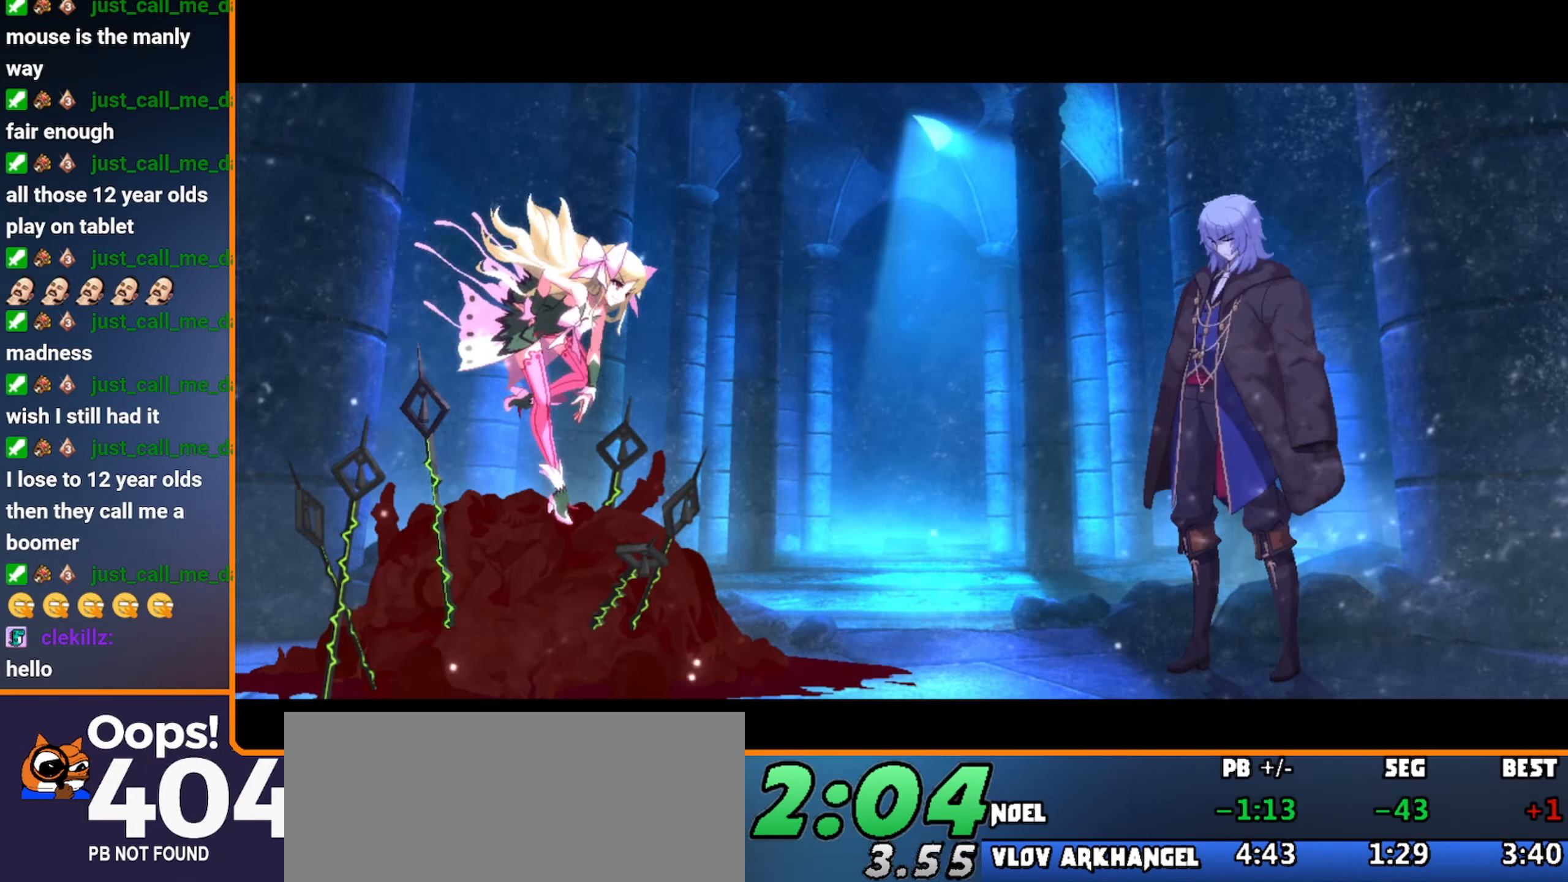
{"dt_ms": 500, "buttons": ["START"], "left_stick": "center", "events": [[117, "START", "down"], [134, "START", "up"], [184, "START", "down"], [284, "START", "up"], [334, "START", "down"], [417, "START", "up"], [500, "START", "down"]]}
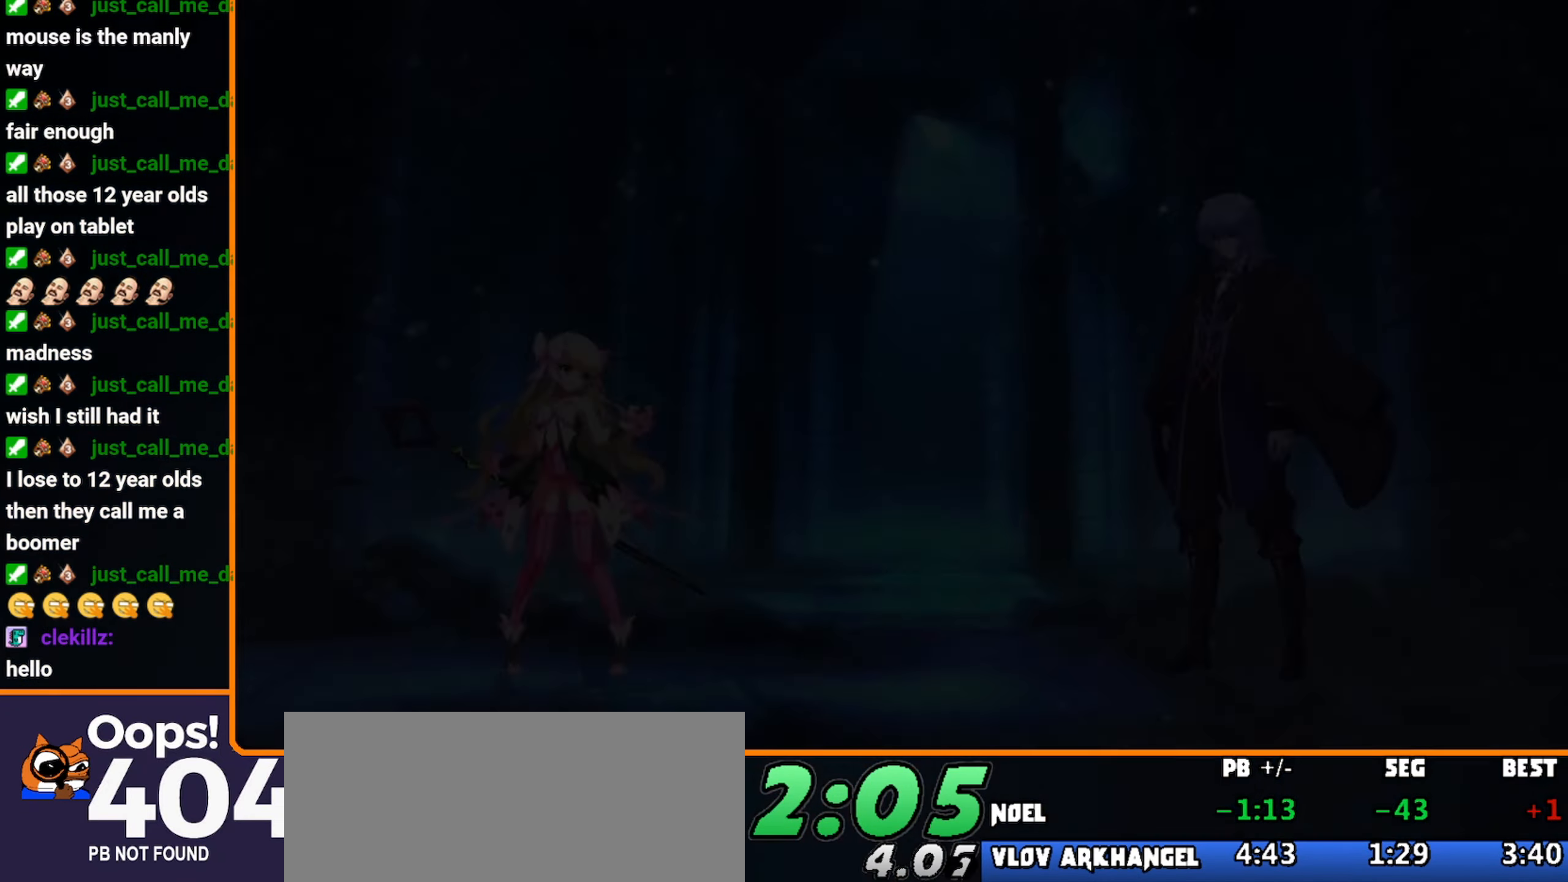
{"dt_ms": 500, "buttons": [], "left_stick": "center", "events": [[34, "START", "up"]]}
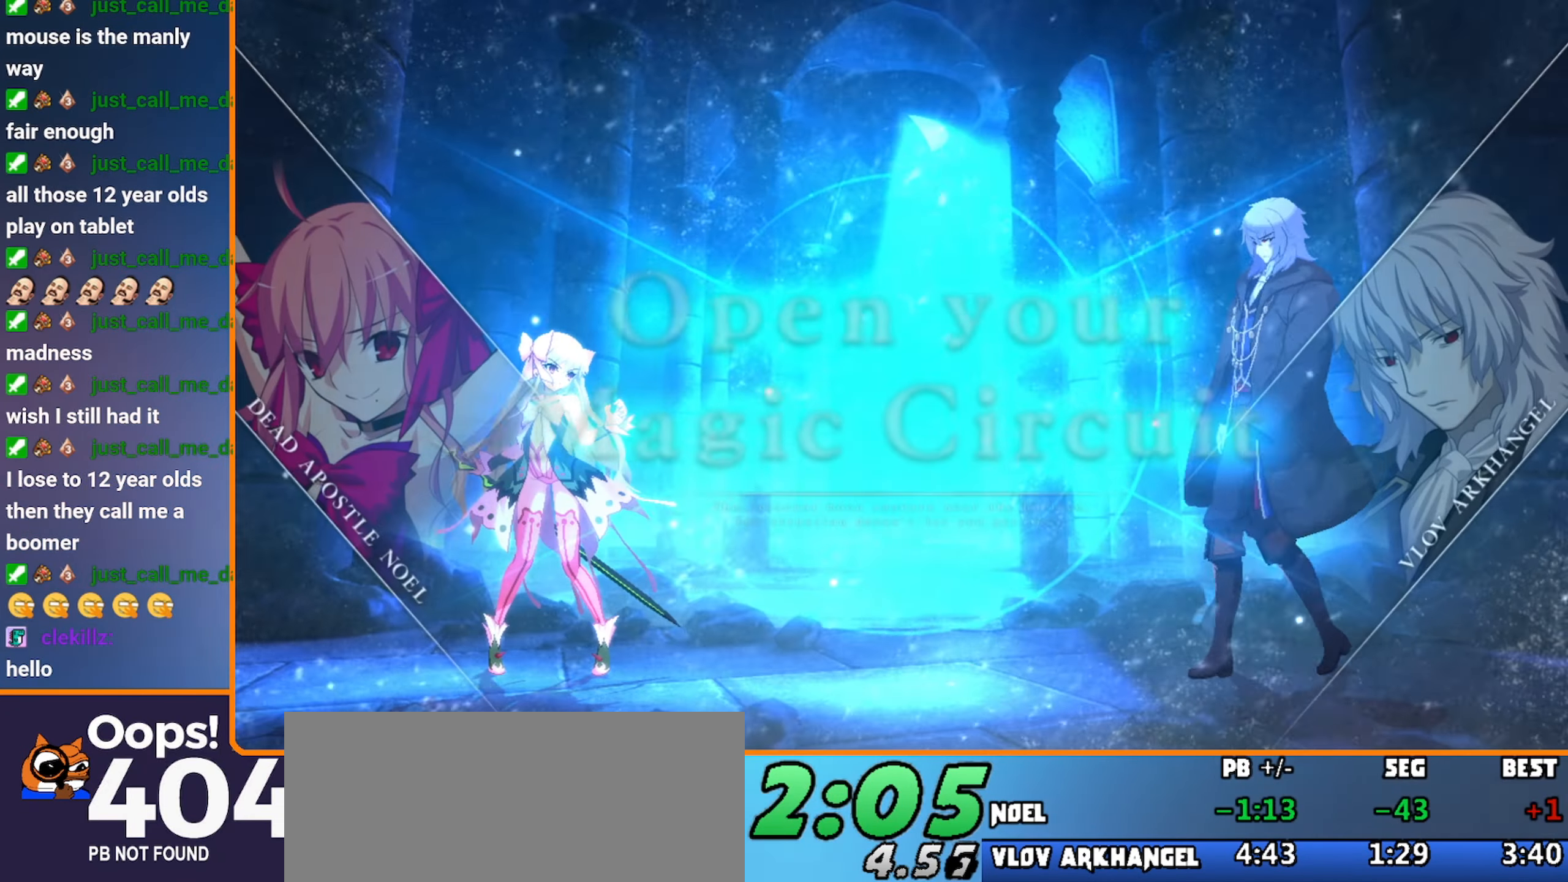
{"dt_ms": 500, "buttons": [], "left_stick": "center", "events": []}
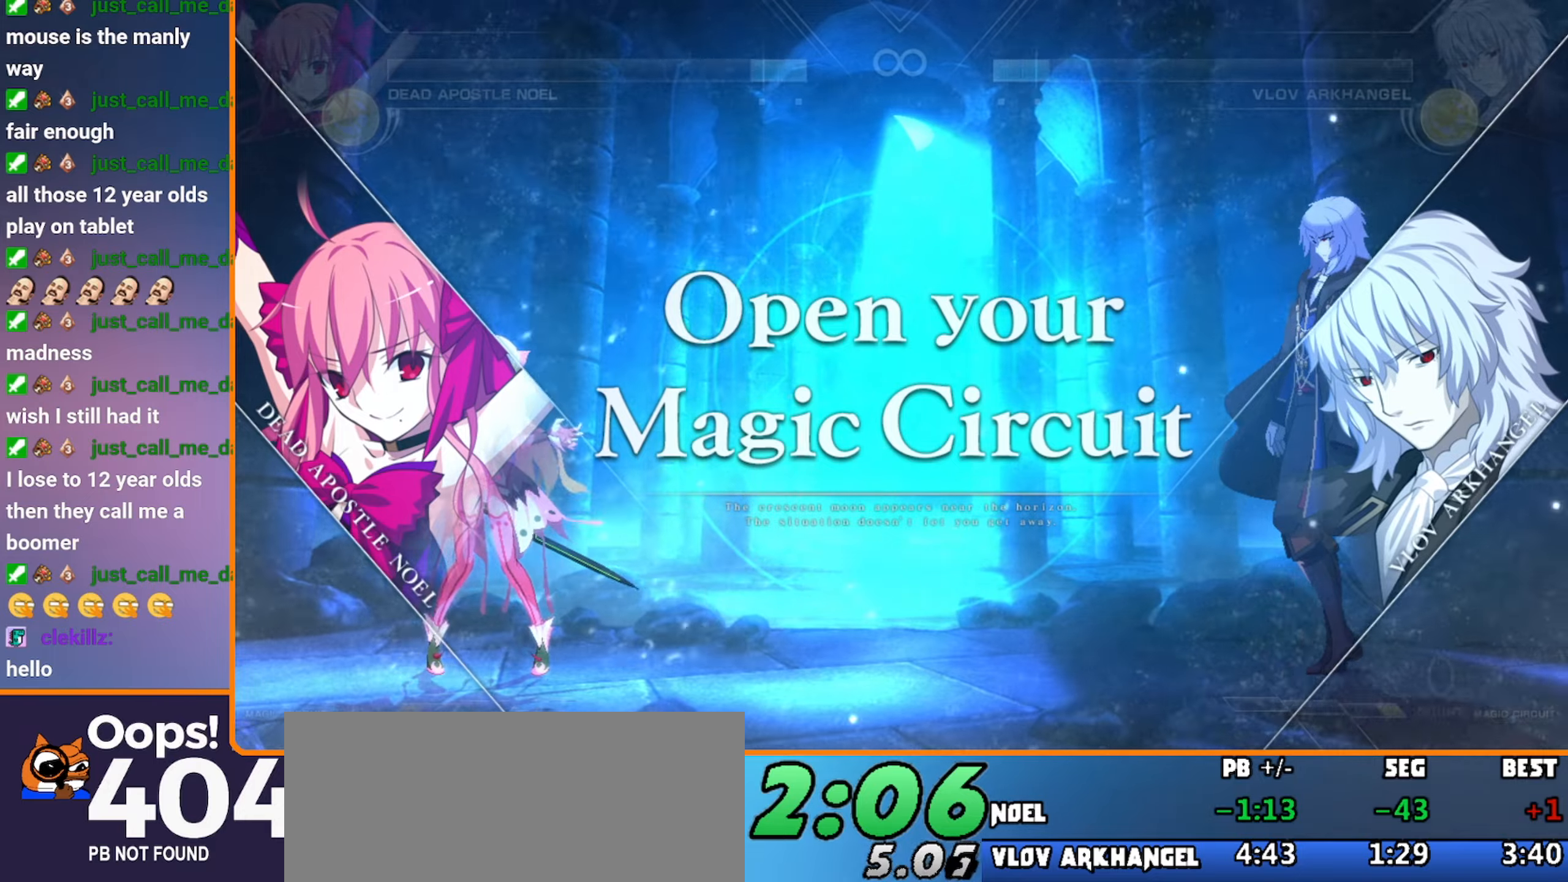
{"dt_ms": 500, "buttons": [], "left_stick": "left"}
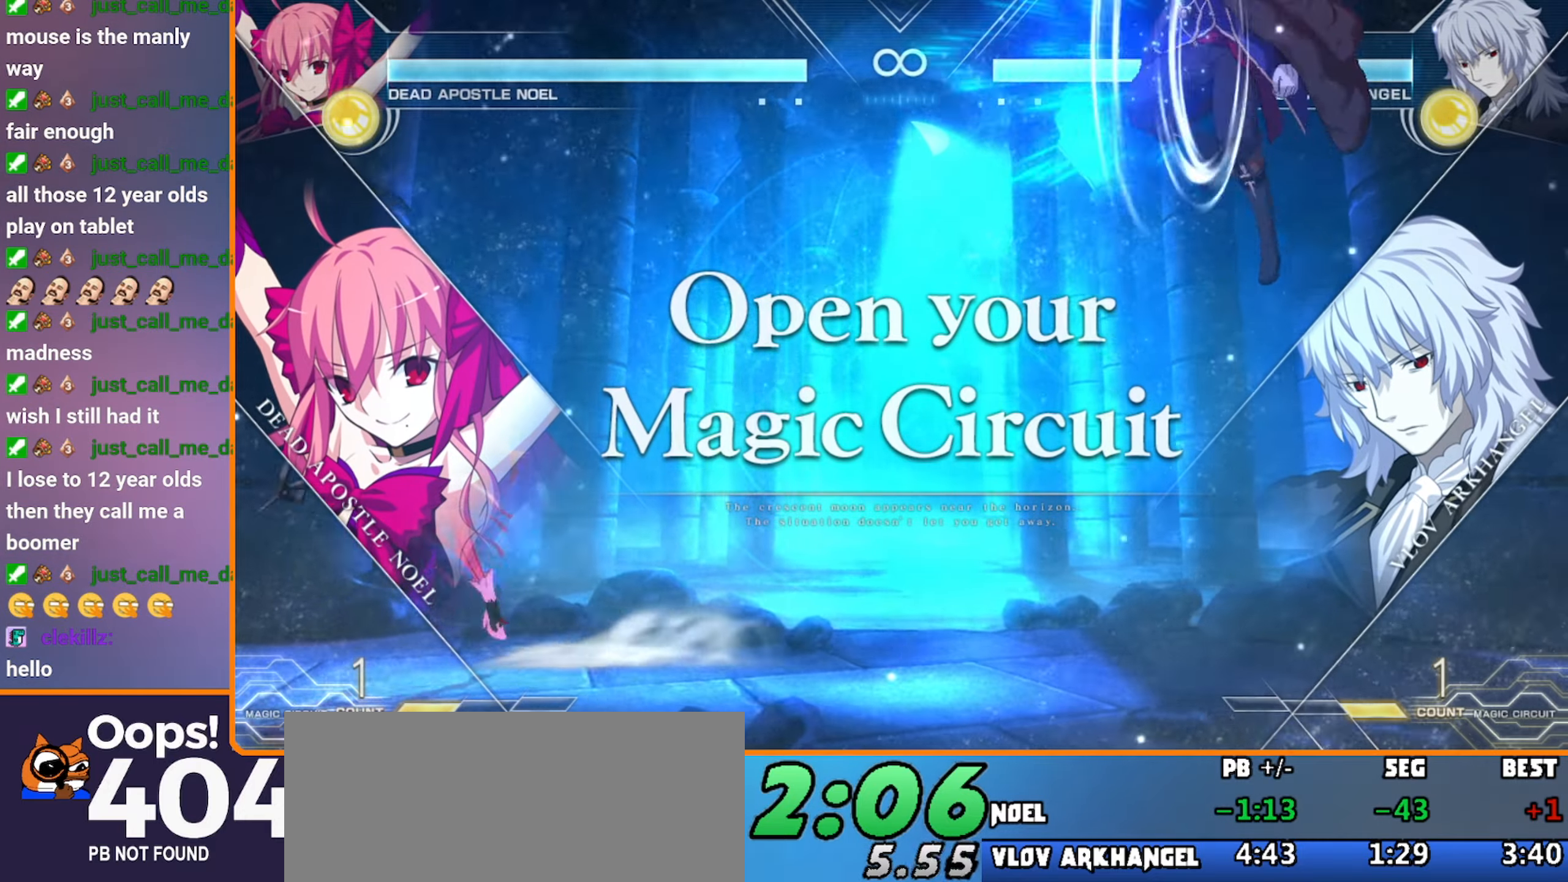
{"dt_ms": 500, "buttons": [], "left_stick": "center", "events": [[266, "left_stick", "center"]]}
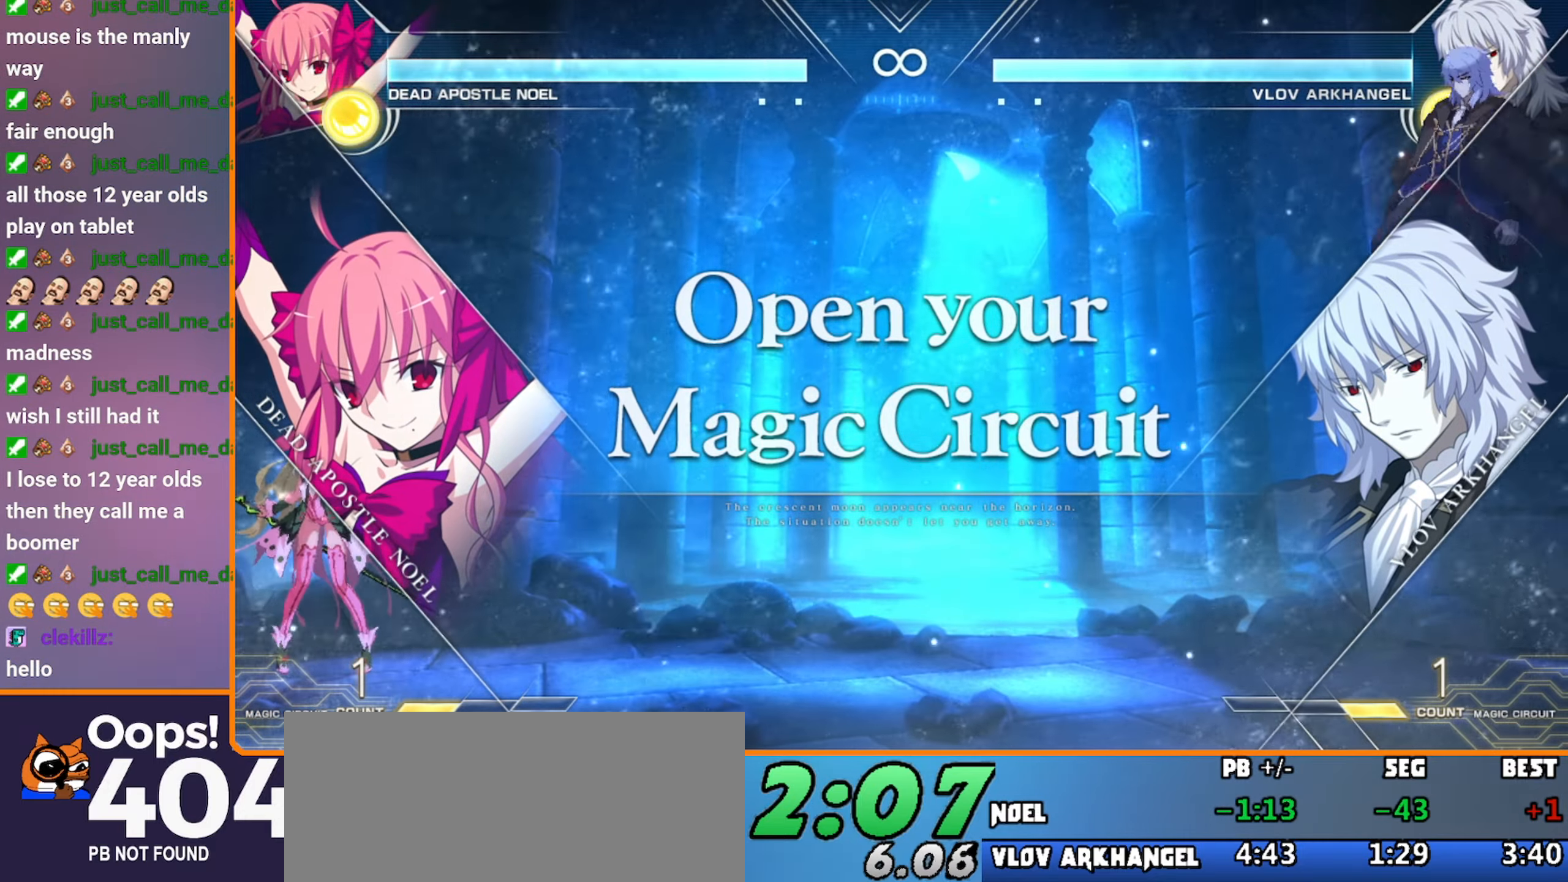
{"dt_ms": 500, "buttons": [], "left_stick": "left", "events": [[250, "left_stick", "left"], [350, "left_stick", "center"], [400, "left_stick", "left"]]}
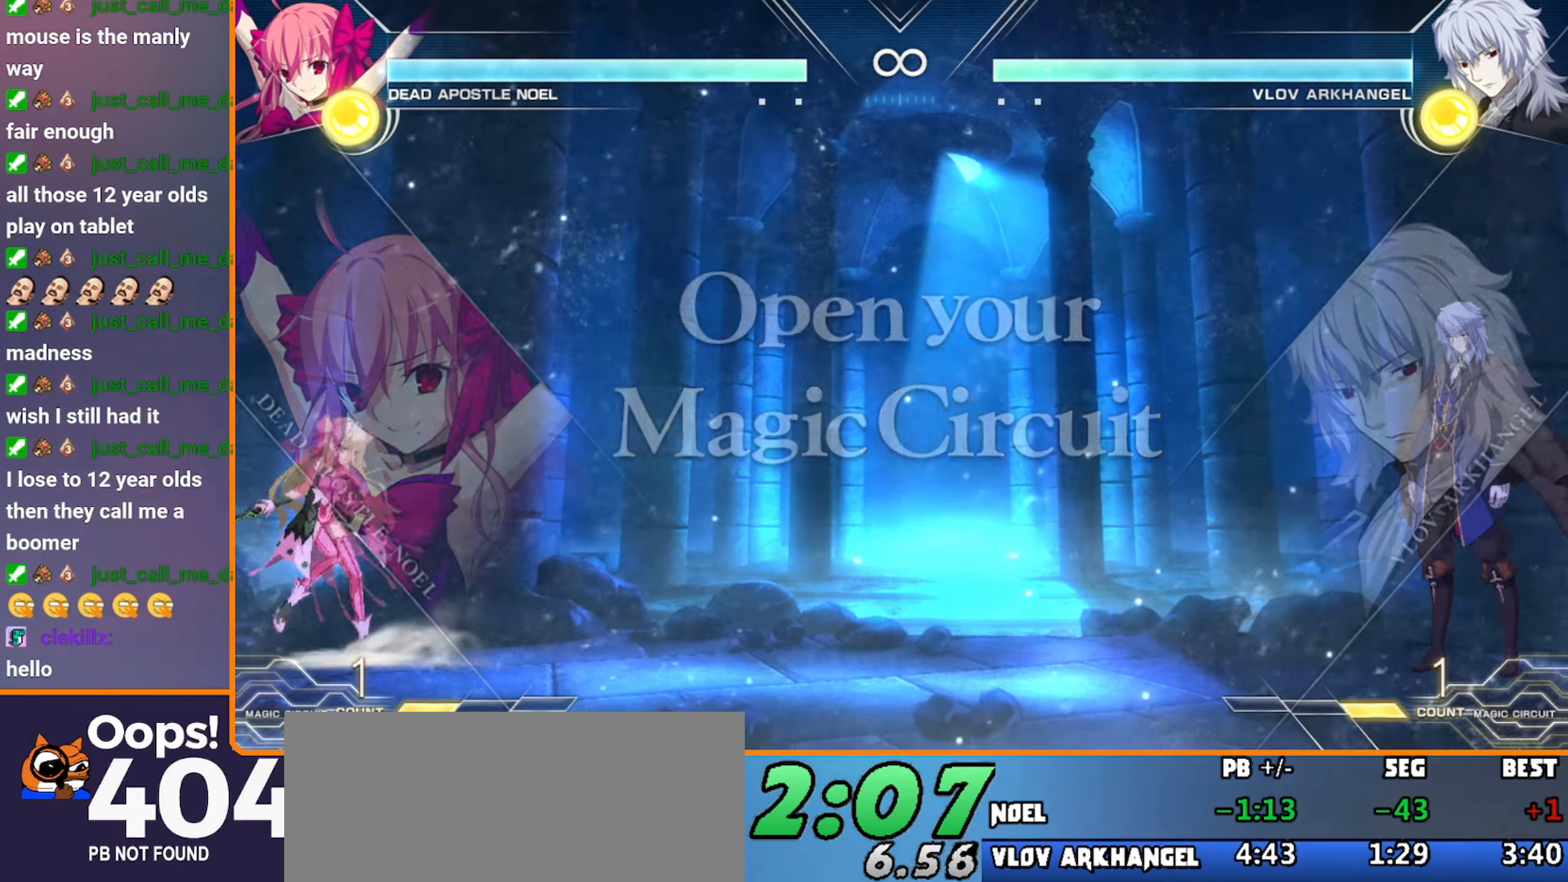
{"dt_ms": 500, "buttons": [], "left_stick": "center", "events": [[183, "left_stick", "center"]]}
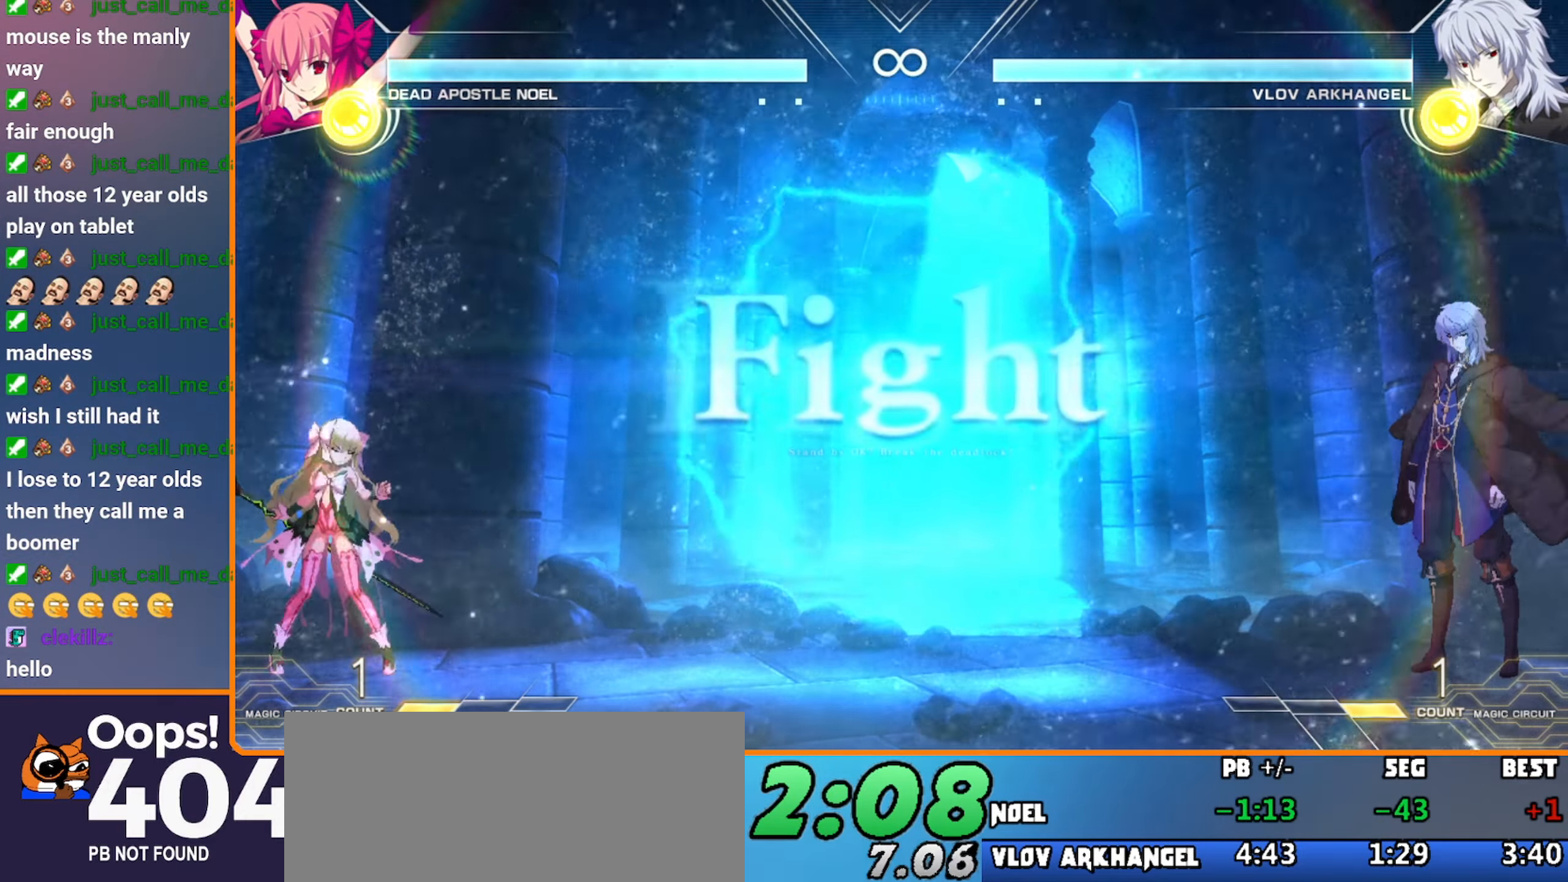
{"dt_ms": 500, "buttons": [], "left_stick": "left", "events": [[333, "left_stick", "left"]]}
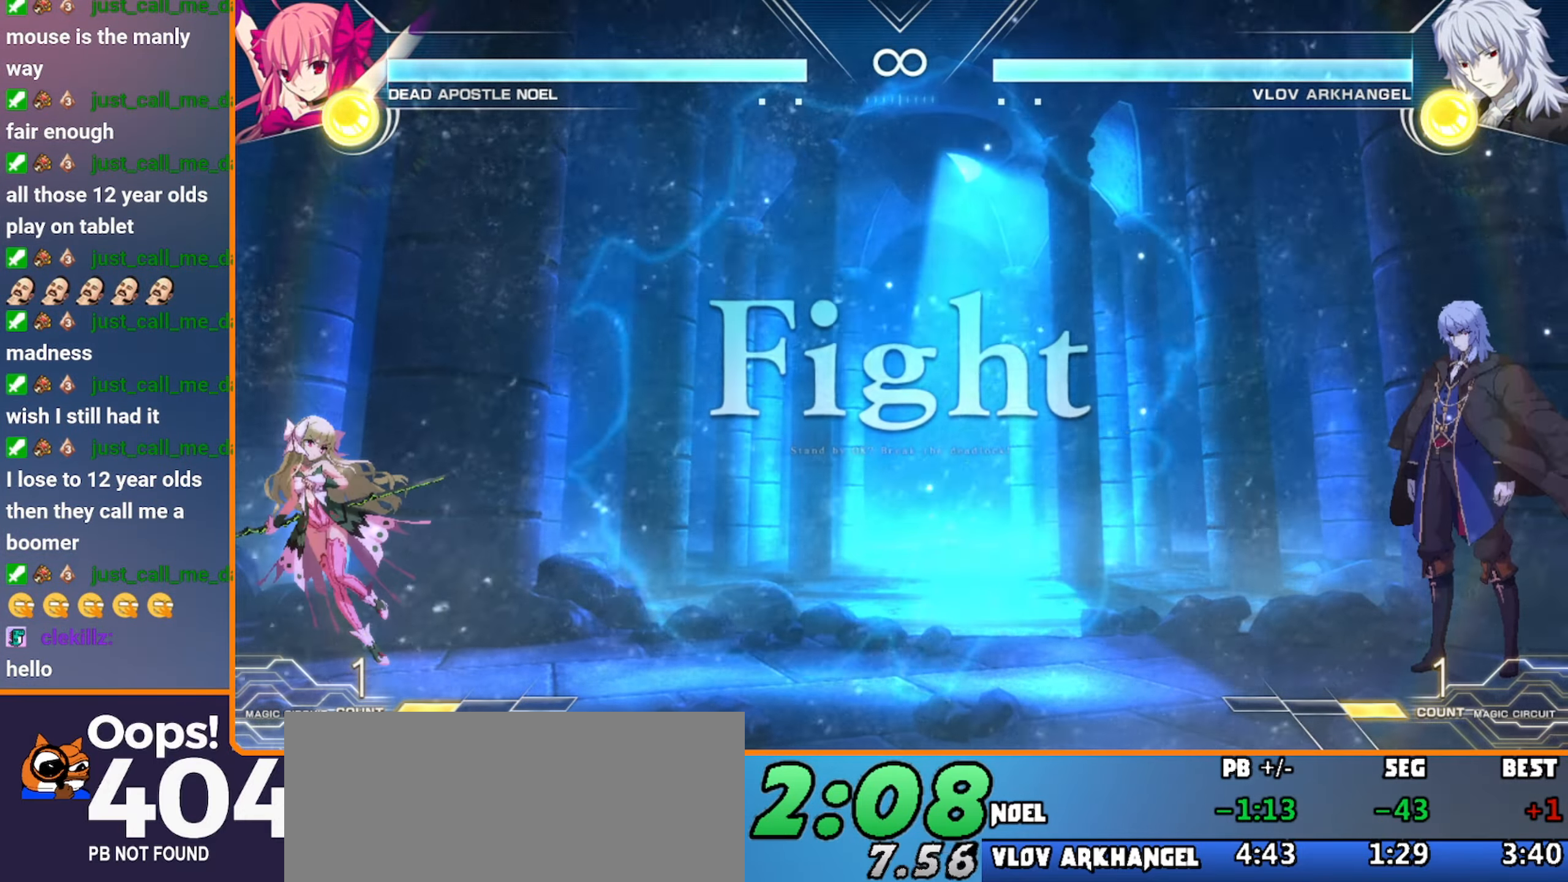
{"dt_ms": 1000, "buttons": [], "left_stick": "left"}
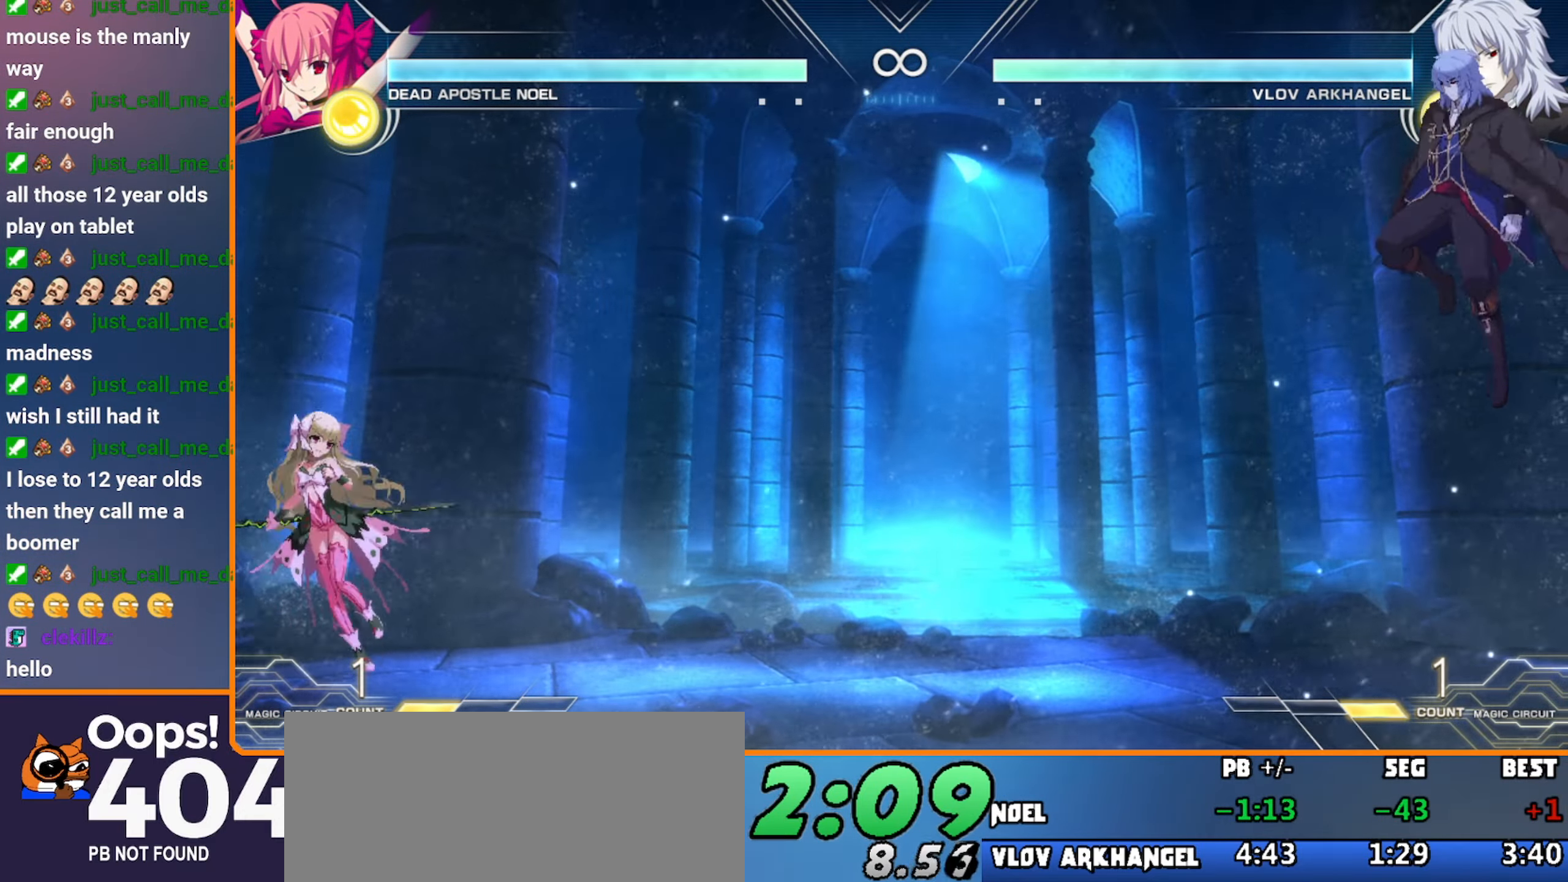
{"dt_ms": 500, "buttons": [], "left_stick": "center"}
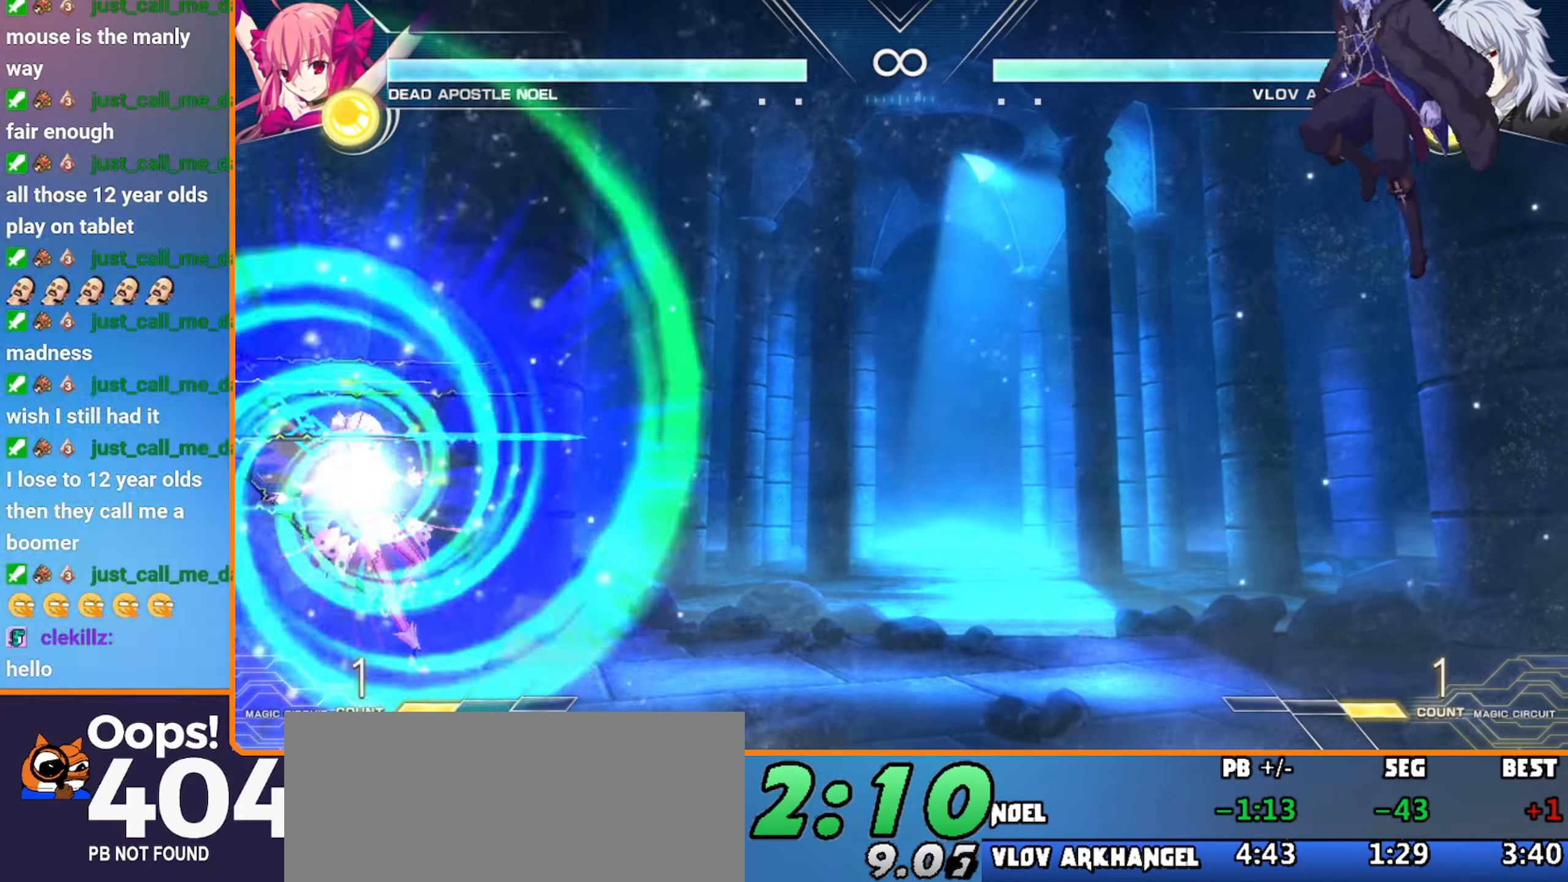
{"dt_ms": 1000, "buttons": [], "left_stick": "center"}
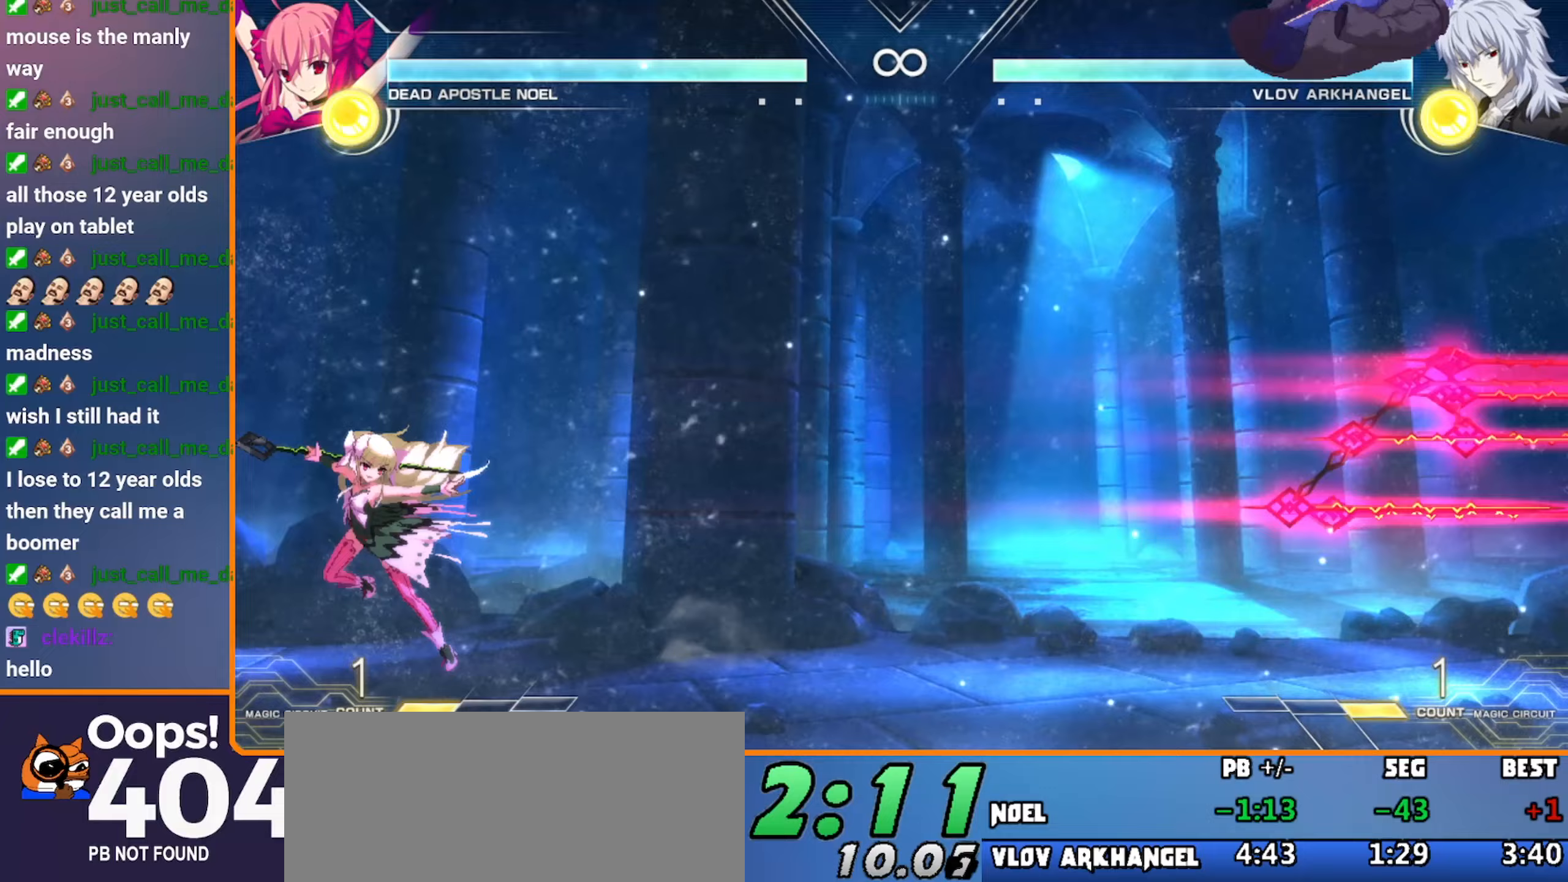
{"dt_ms": 500, "buttons": [], "left_stick": "right", "events": [[33, "left_stick", "left"], [250, "left_stick", "center"], [317, "left_stick", "left"], [367, "left_stick", "down"], [467, "left_stick", "right"]]}
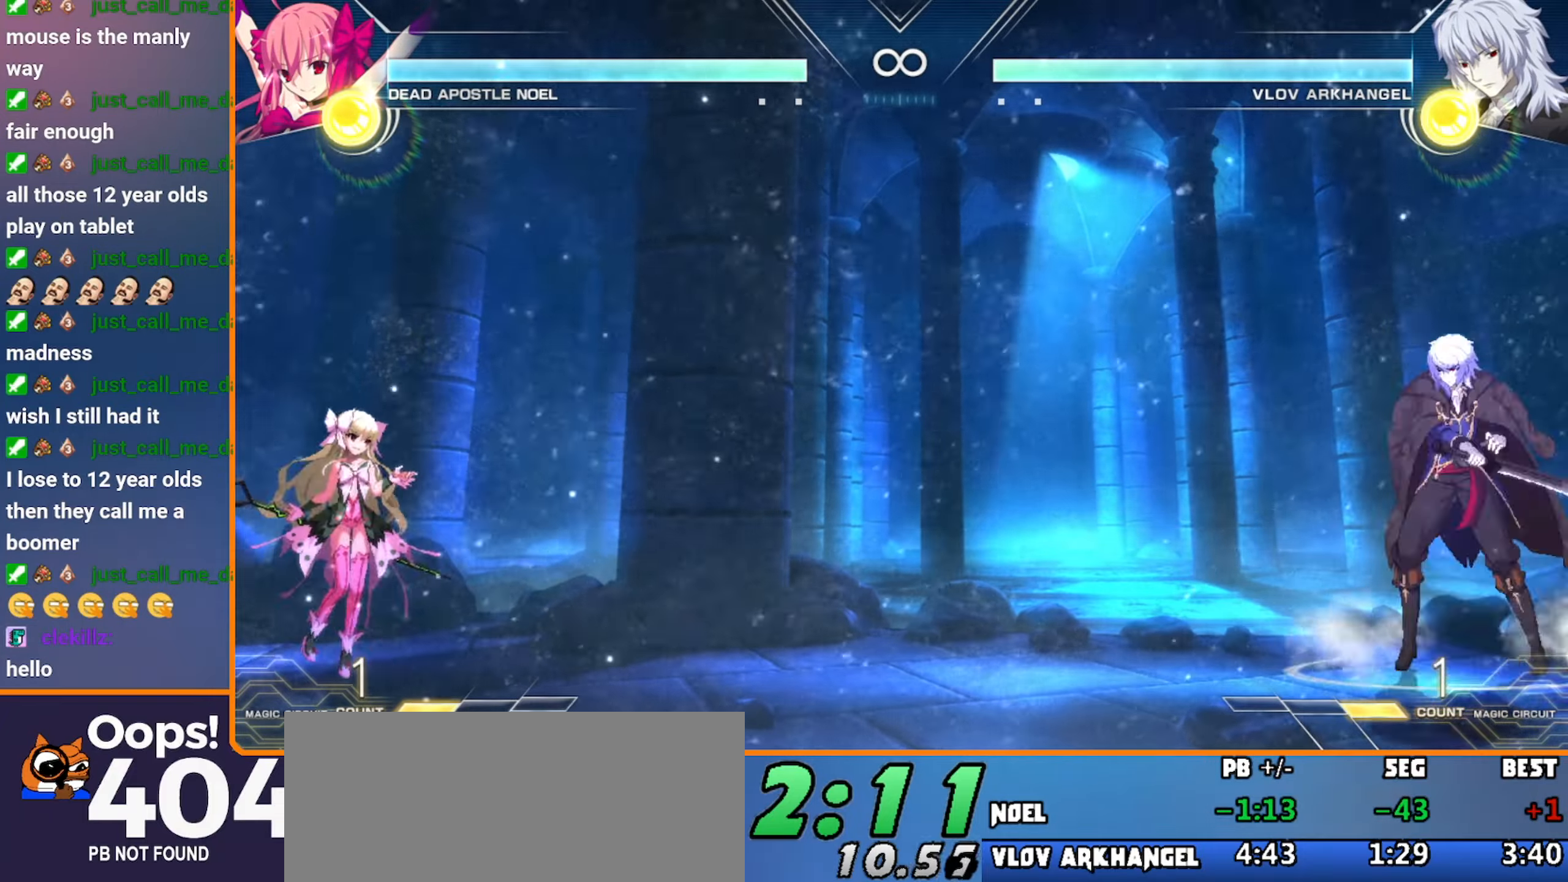
{"dt_ms": 500, "buttons": ["B"], "left_stick": "left"}
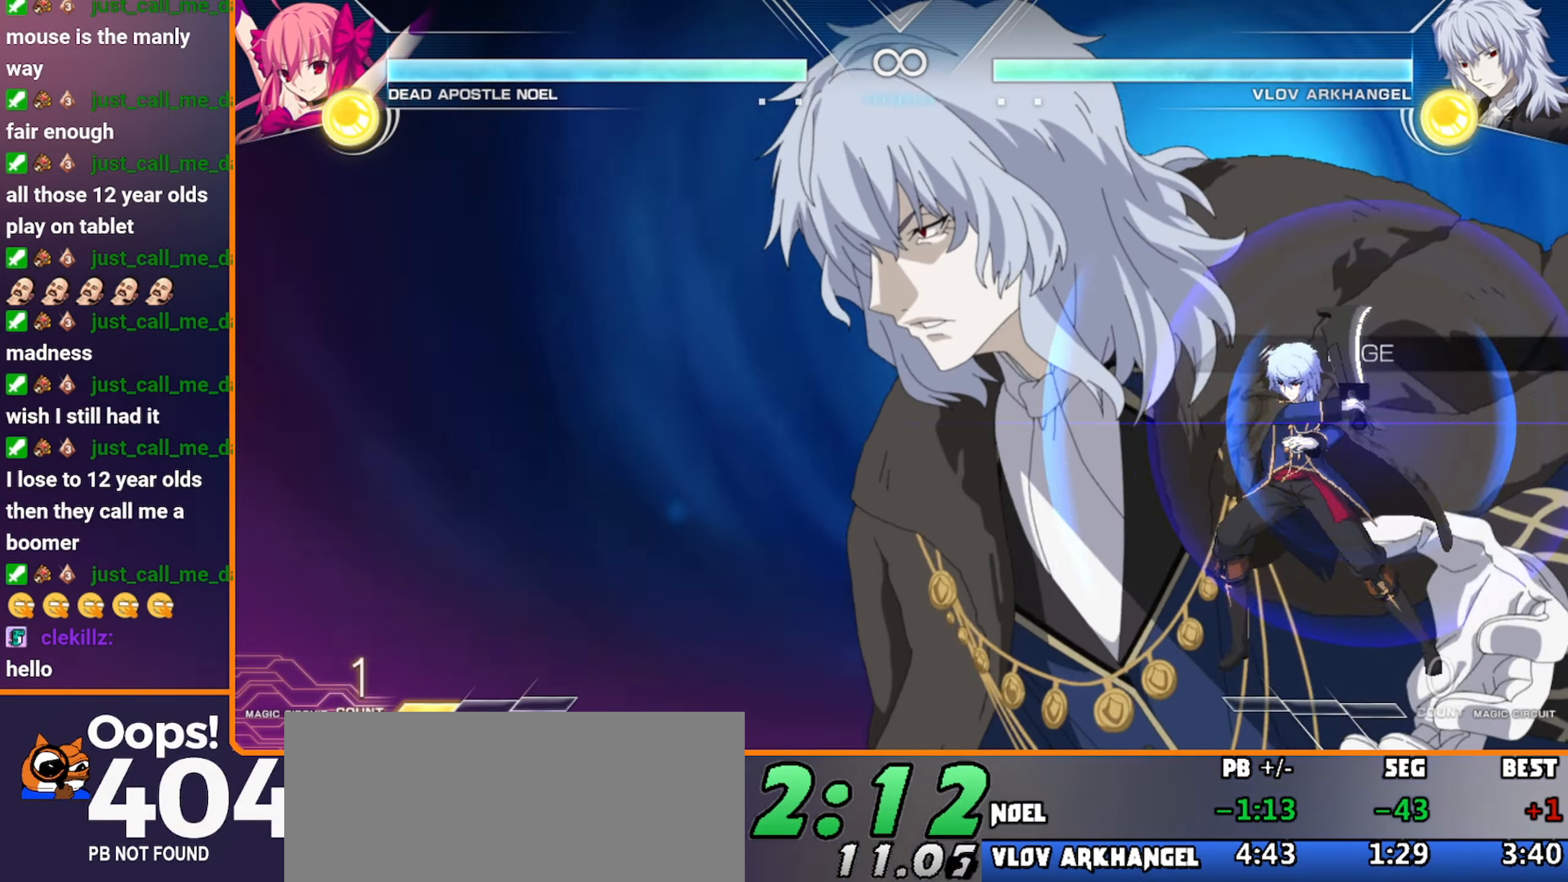
{"dt_ms": 500, "buttons": ["B"], "left_stick": "left", "events": []}
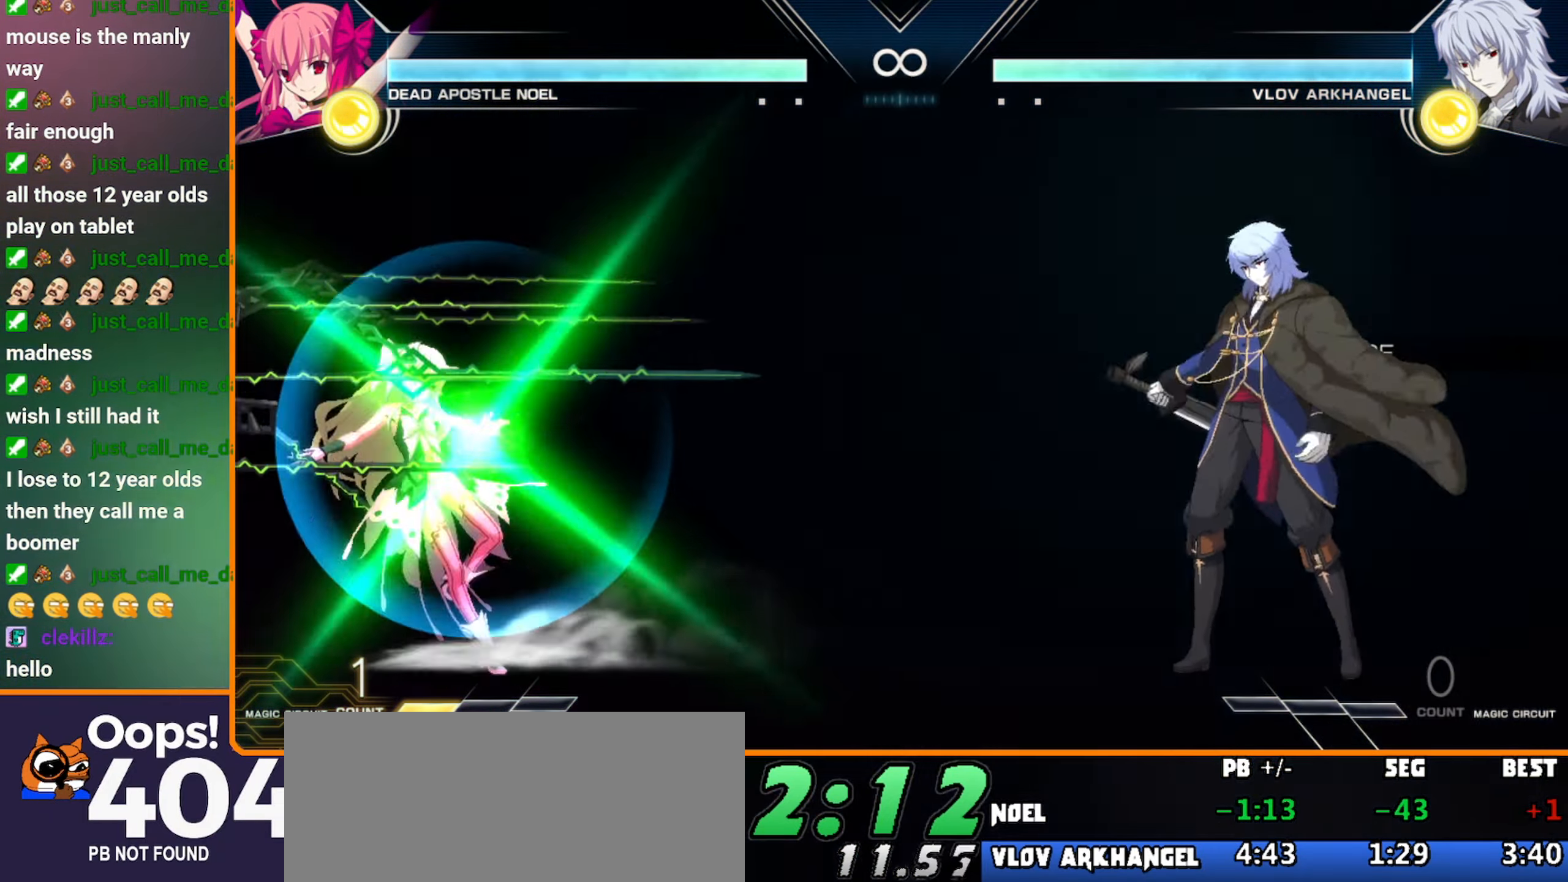
{"dt_ms": 500, "buttons": ["B"], "left_stick": "left", "events": []}
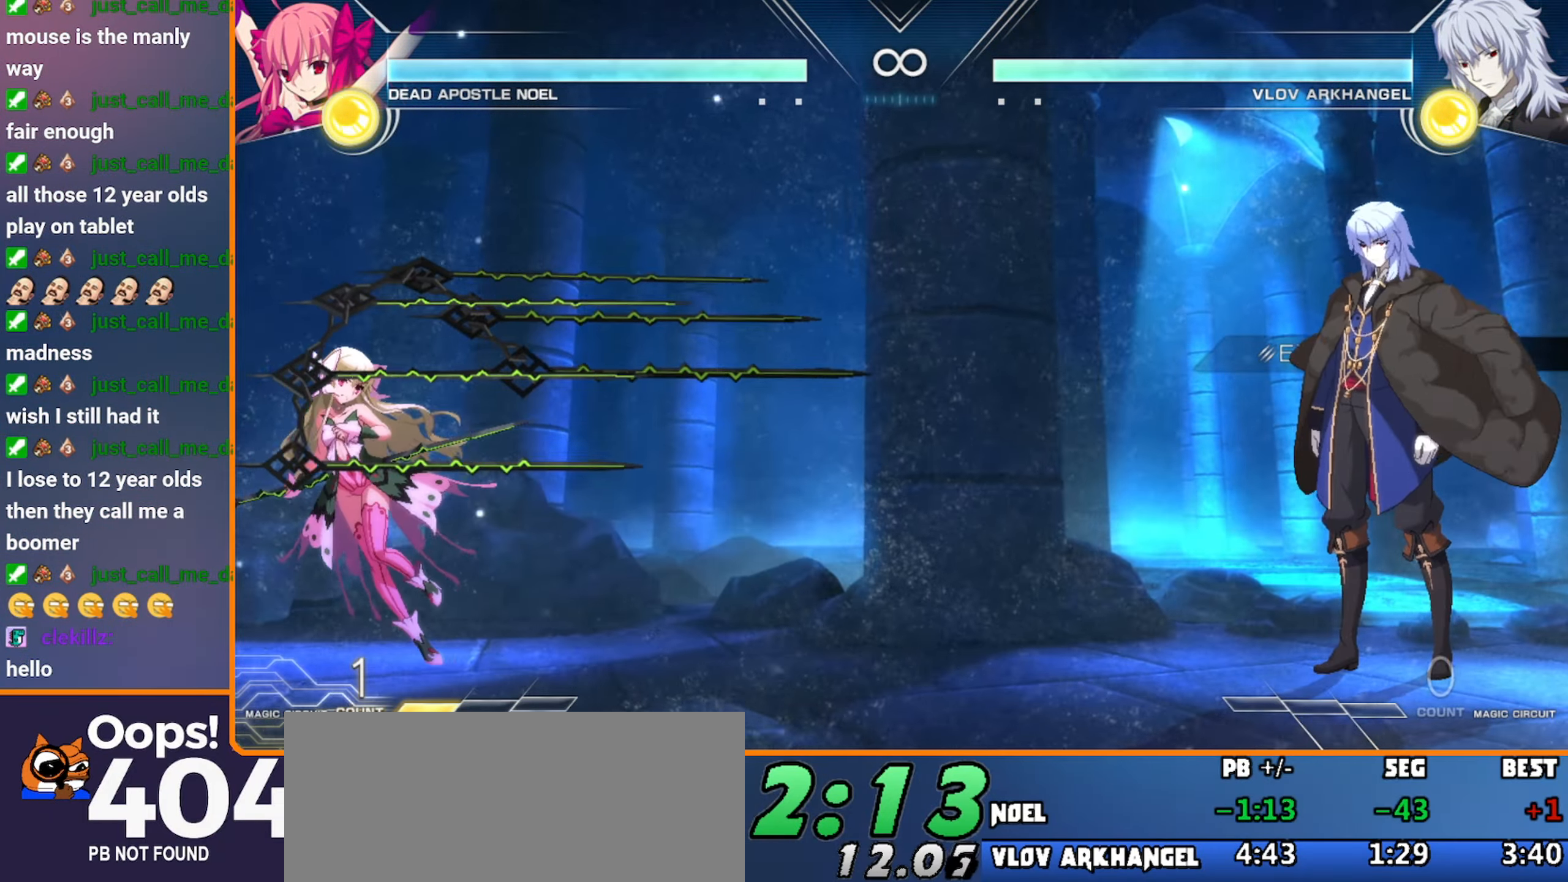
{"dt_ms": 500, "buttons": [], "left_stick": "left", "events": [[350, "B", "up"]]}
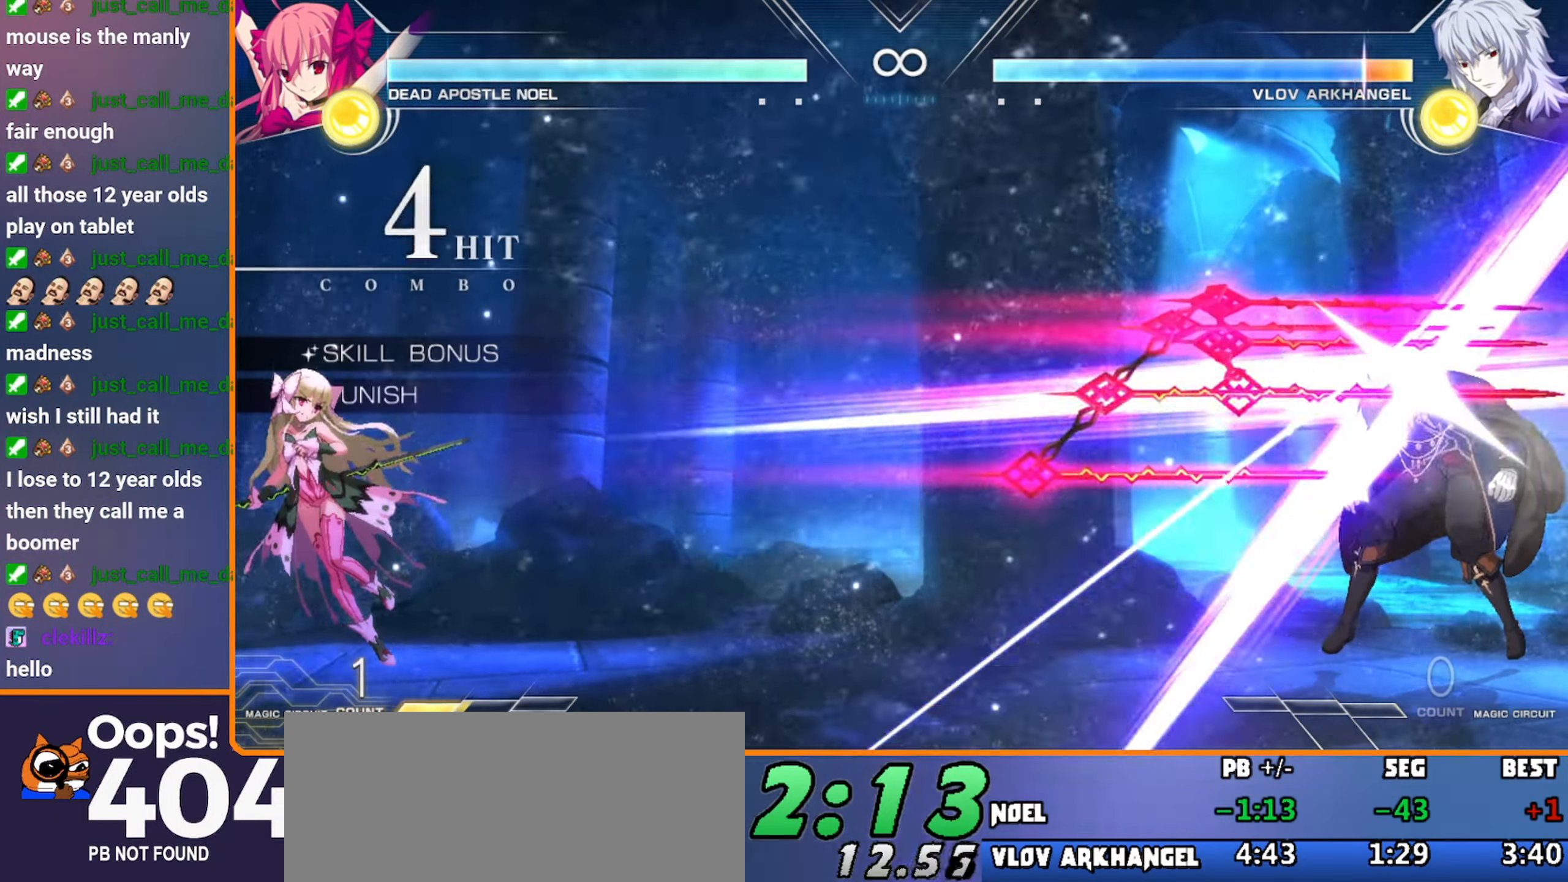
{"dt_ms": 500, "buttons": ["B"], "left_stick": "center", "events": [[33, "left_stick", "down"], [100, "left_stick", "right"], [150, "B", "down"], [267, "left_stick", "center"]]}
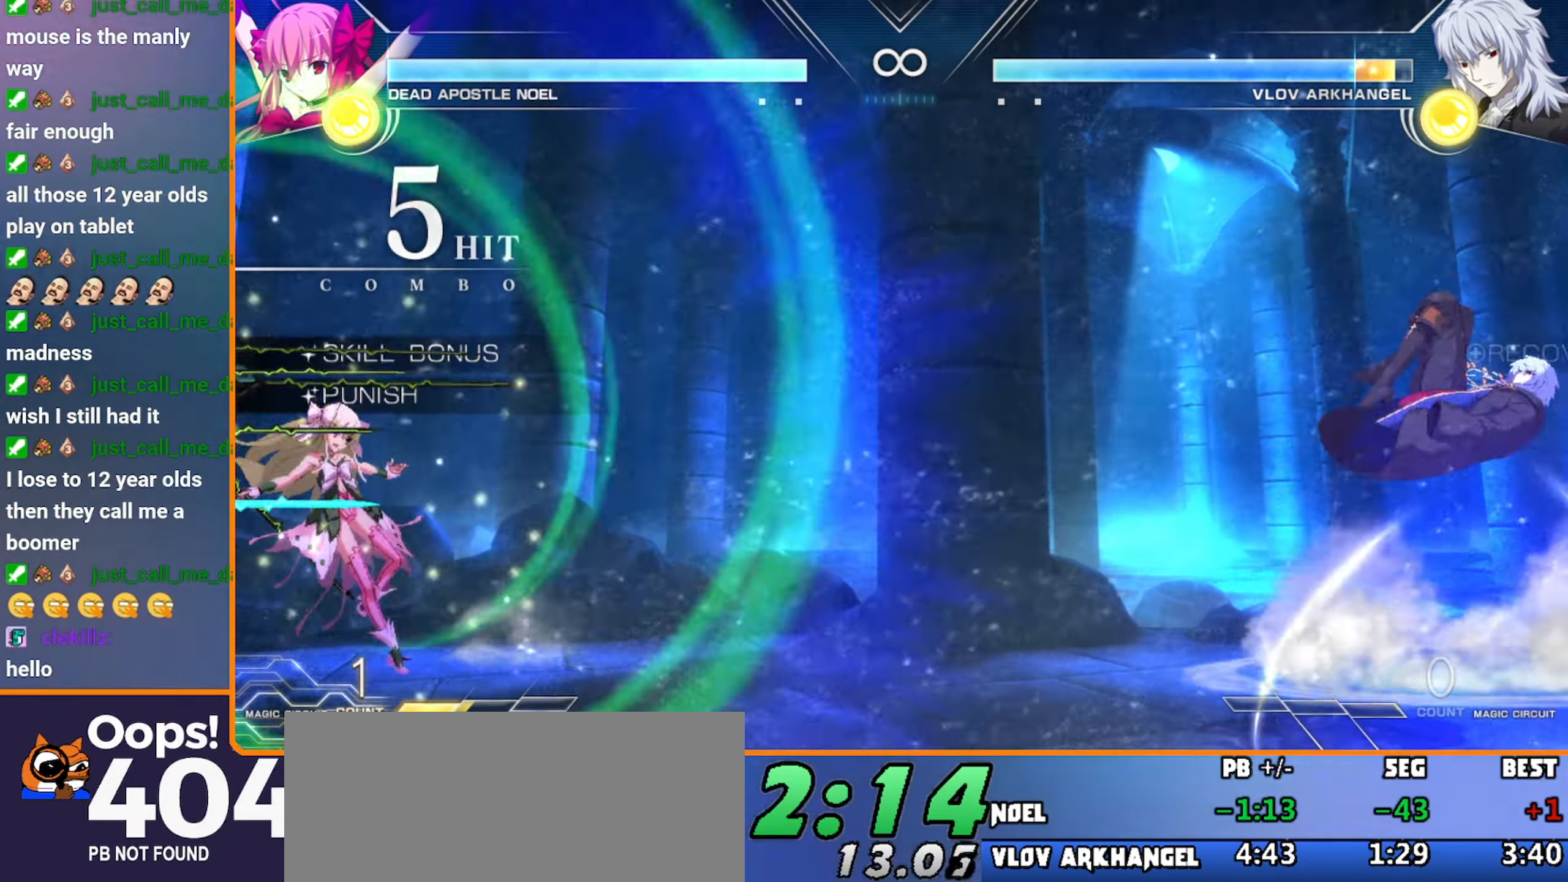
{"dt_ms": 500, "buttons": ["B"], "left_stick": "center", "events": [[350, "left_stick", "left"], [483, "left_stick", "center"]]}
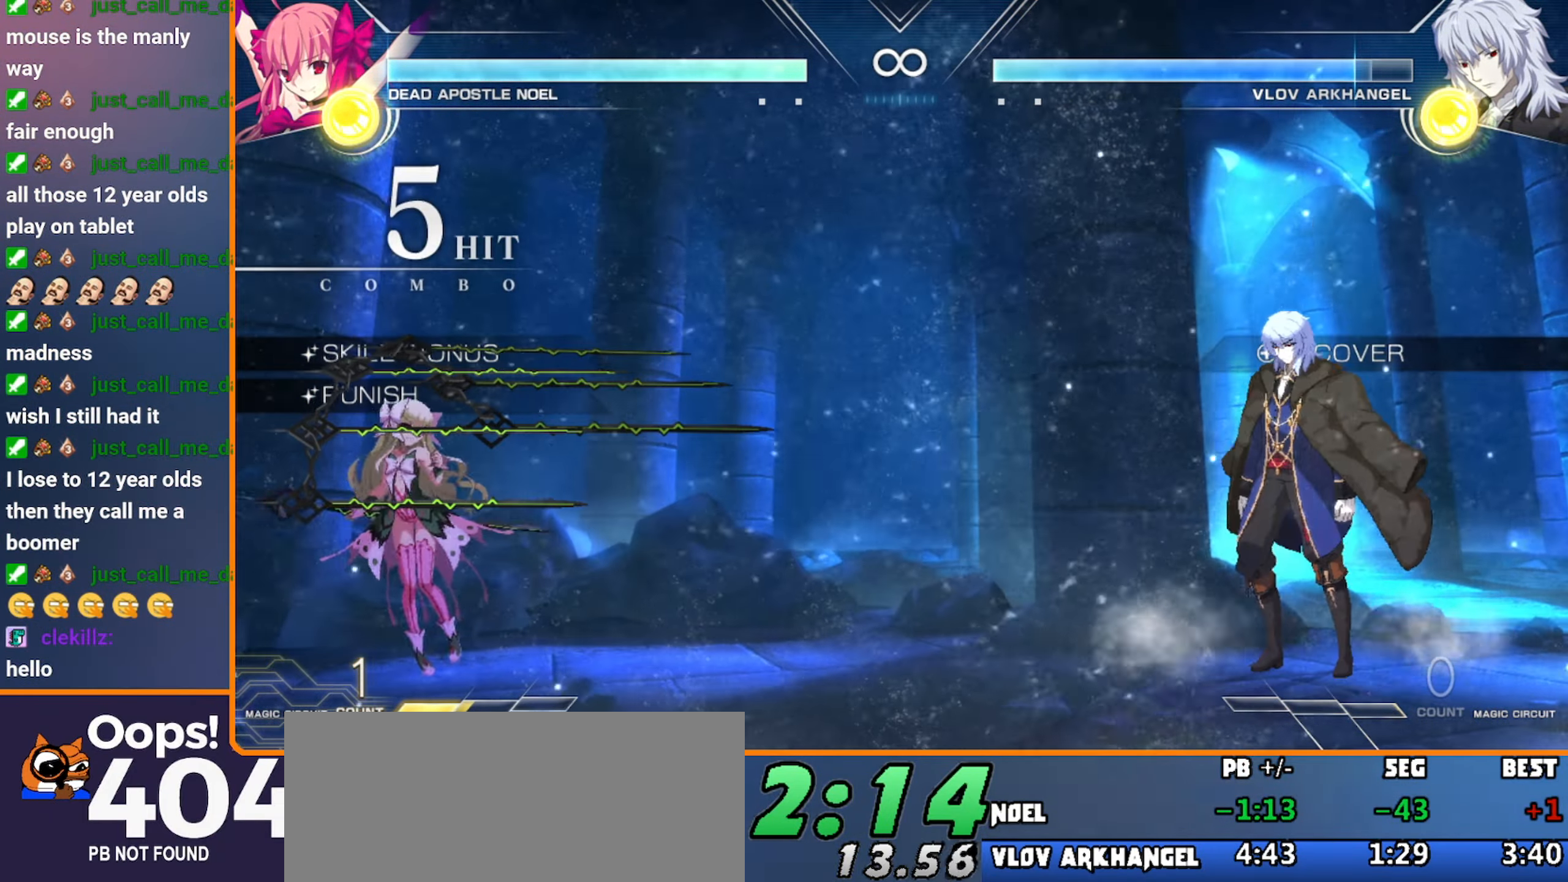
{"dt_ms": 500, "buttons": [], "left_stick": "right"}